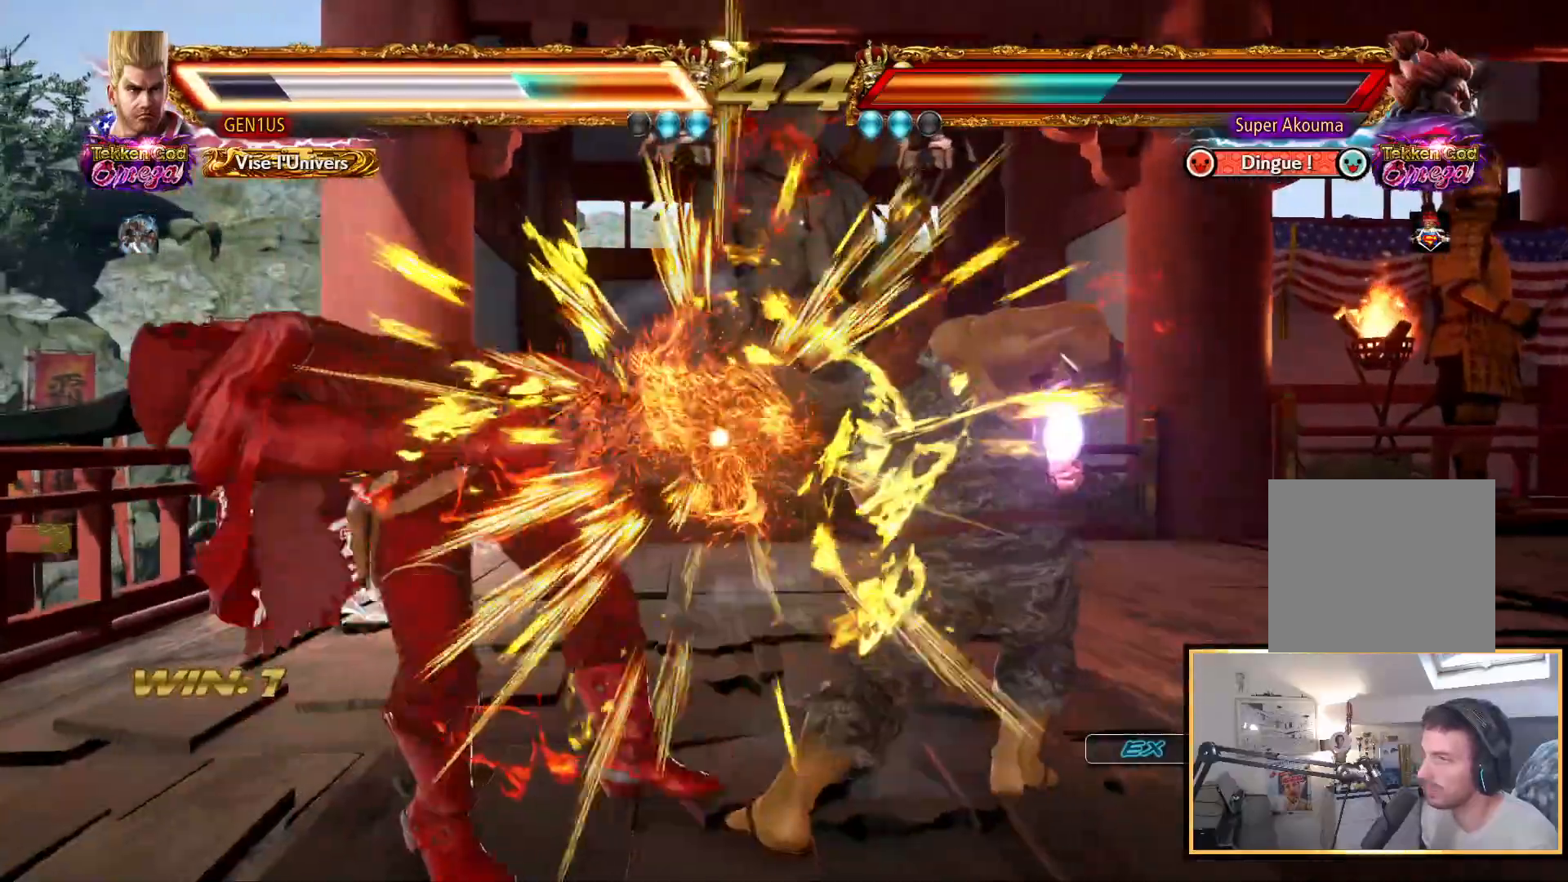
Gameplay with a controller (PlayStation layout); each line is a JSON object with the inputs held at the frame after it. "events" lists button and stick changes between this image and that frame as [ms after this image, input, new state], when the widget could be followed in between.
{"buttons": [], "left_stick": "center", "right_stick": "center", "events": [[17, "SQUARE", "down"], [467, "SQUARE", "up"]]}
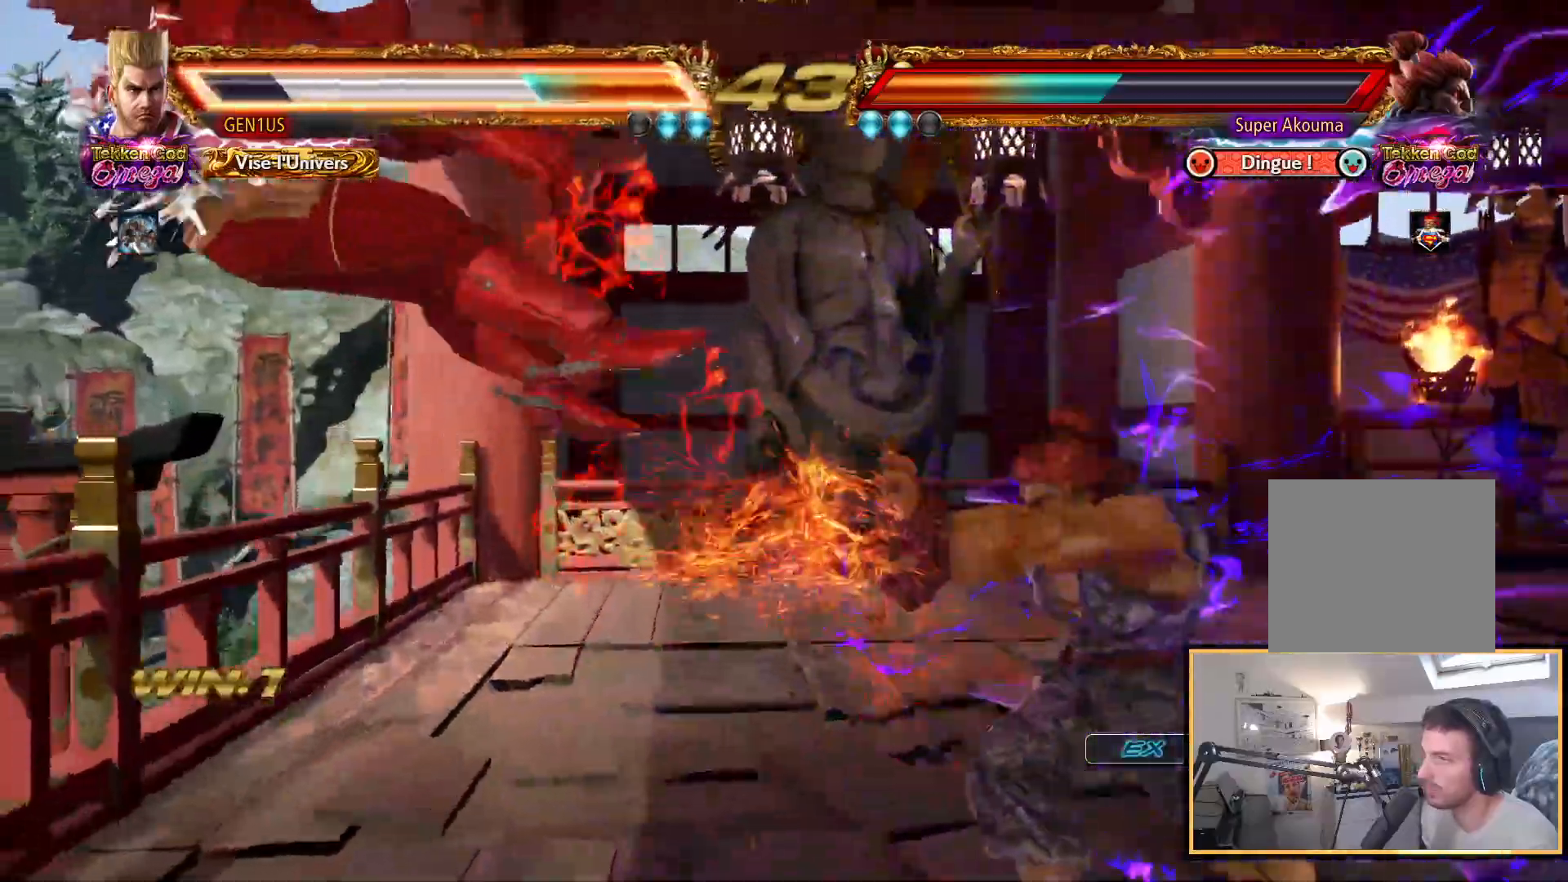
{"buttons": ["SQUARE"], "left_stick": "center", "right_stick": "center", "events": [[117, "SQUARE", "down"], [217, "SQUARE", "up"], [283, "SQUARE", "down"], [383, "SQUARE", "up"], [450, "SQUARE", "down"]]}
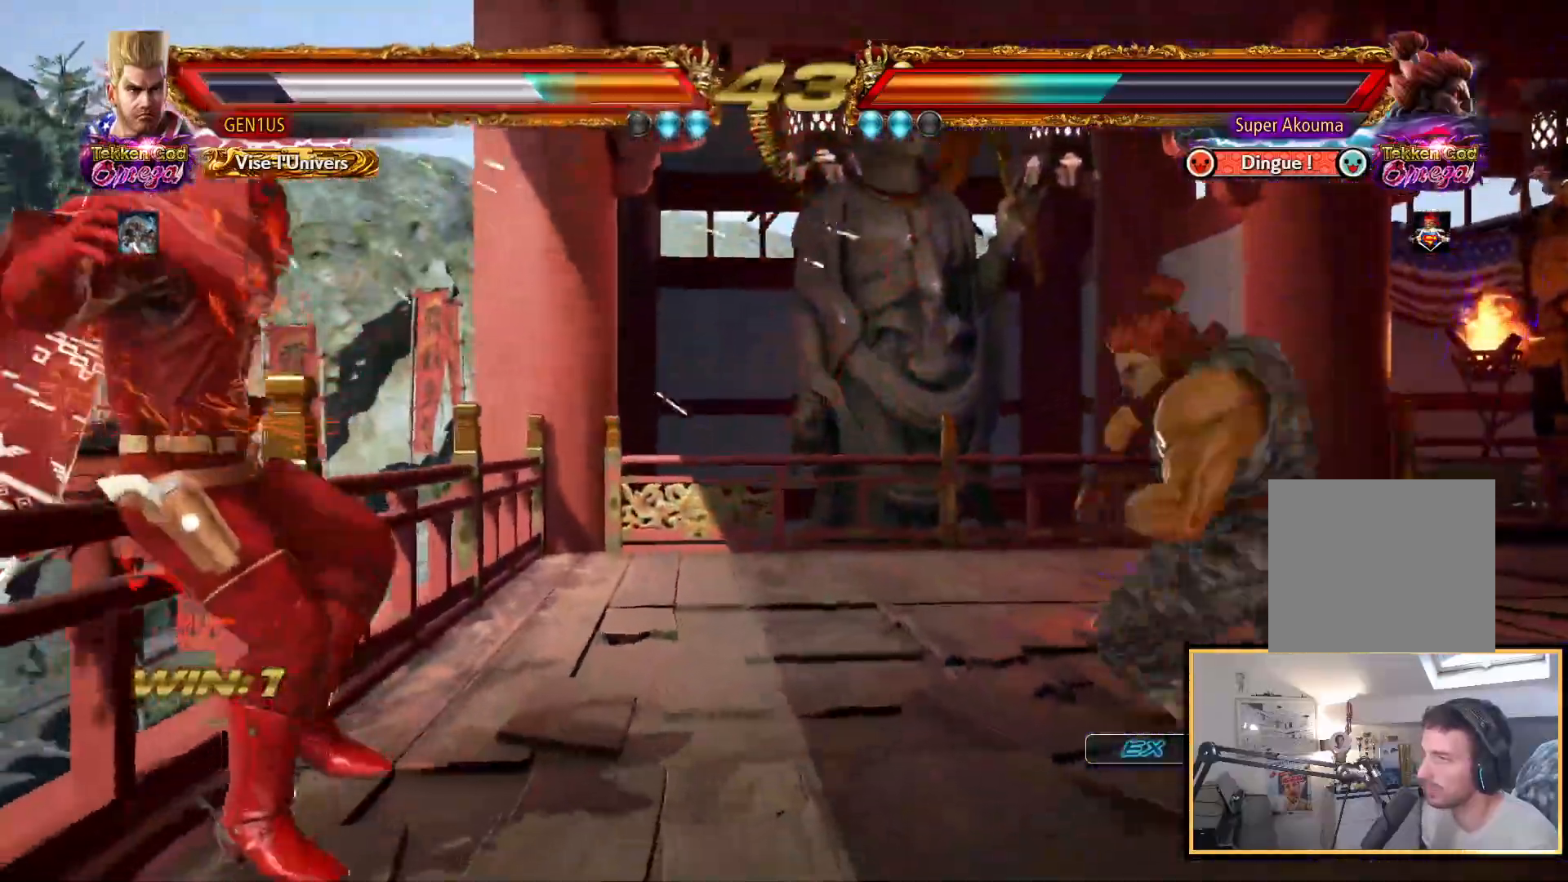
{"buttons": ["SQUARE", "DPAD_LEFT"], "left_stick": "center", "right_stick": "center", "events": [[17, "SQUARE", "up"], [117, "SQUARE", "down"], [200, "SQUARE", "up"], [267, "SQUARE", "down"], [367, "SQUARE", "up"], [400, "DPAD_LEFT", "down"], [417, "SQUARE", "down"]]}
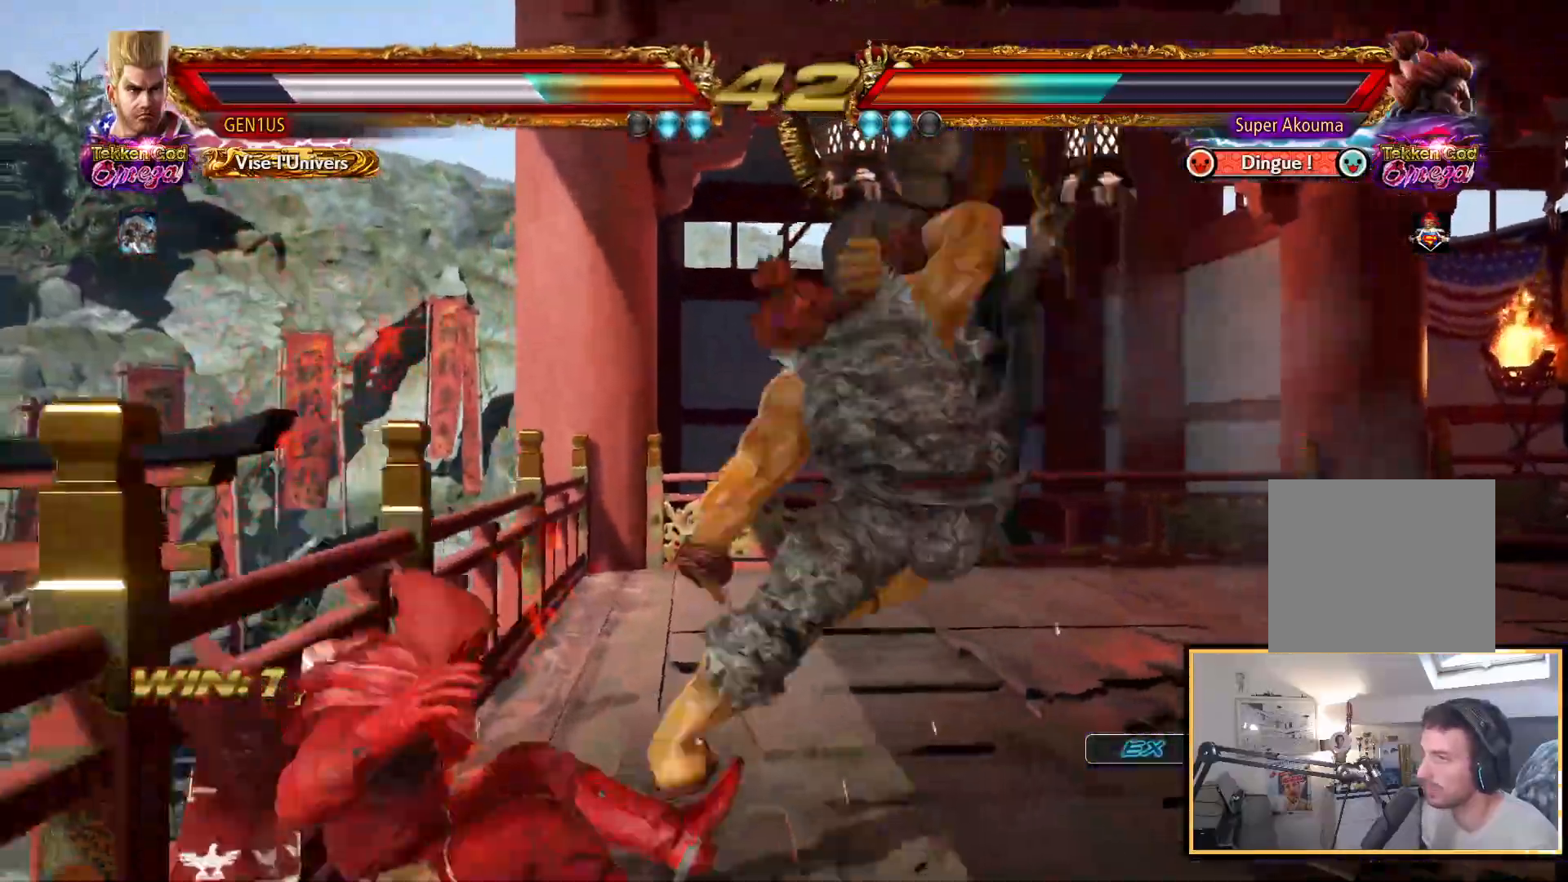
{"buttons": ["SQUARE"], "left_stick": "center", "right_stick": "center", "events": [[33, "SQUARE", "up"], [83, "SQUARE", "down"], [350, "SQUARE", "up"], [433, "DPAD_LEFT", "up"], [433, "SQUARE", "down"]]}
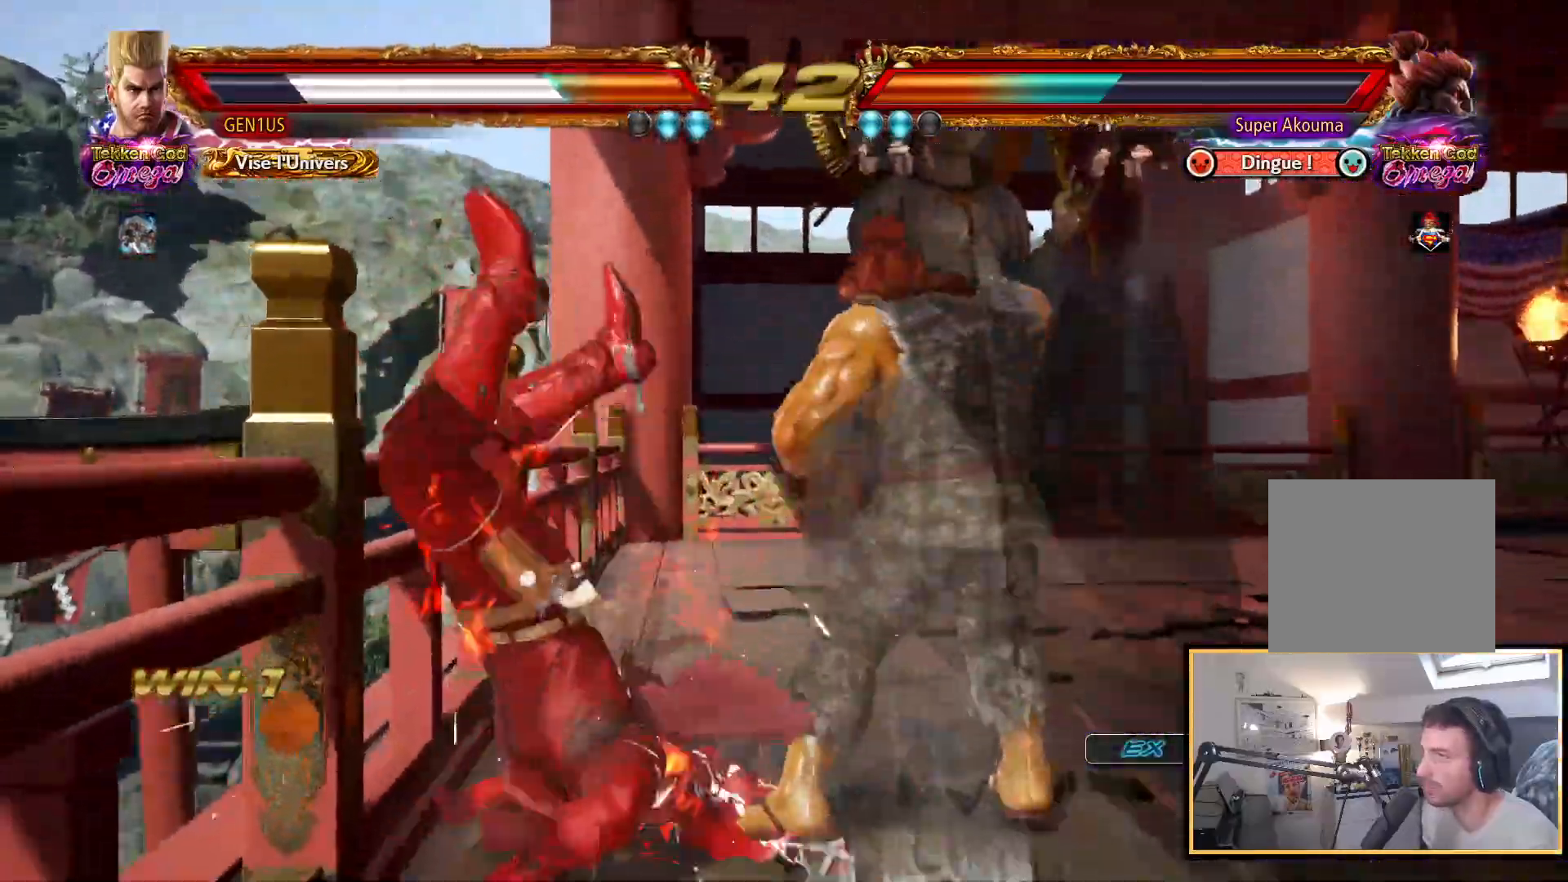
{"buttons": ["SQUARE", "DPAD_DOWN"], "left_stick": "center", "right_stick": "center", "events": [[33, "SQUARE", "up"], [67, "SQUARE", "down"], [133, "DPAD_DOWN", "down"], [167, "SQUARE", "up"], [217, "SQUARE", "down"], [300, "SQUARE", "up"], [350, "SQUARE", "down"]]}
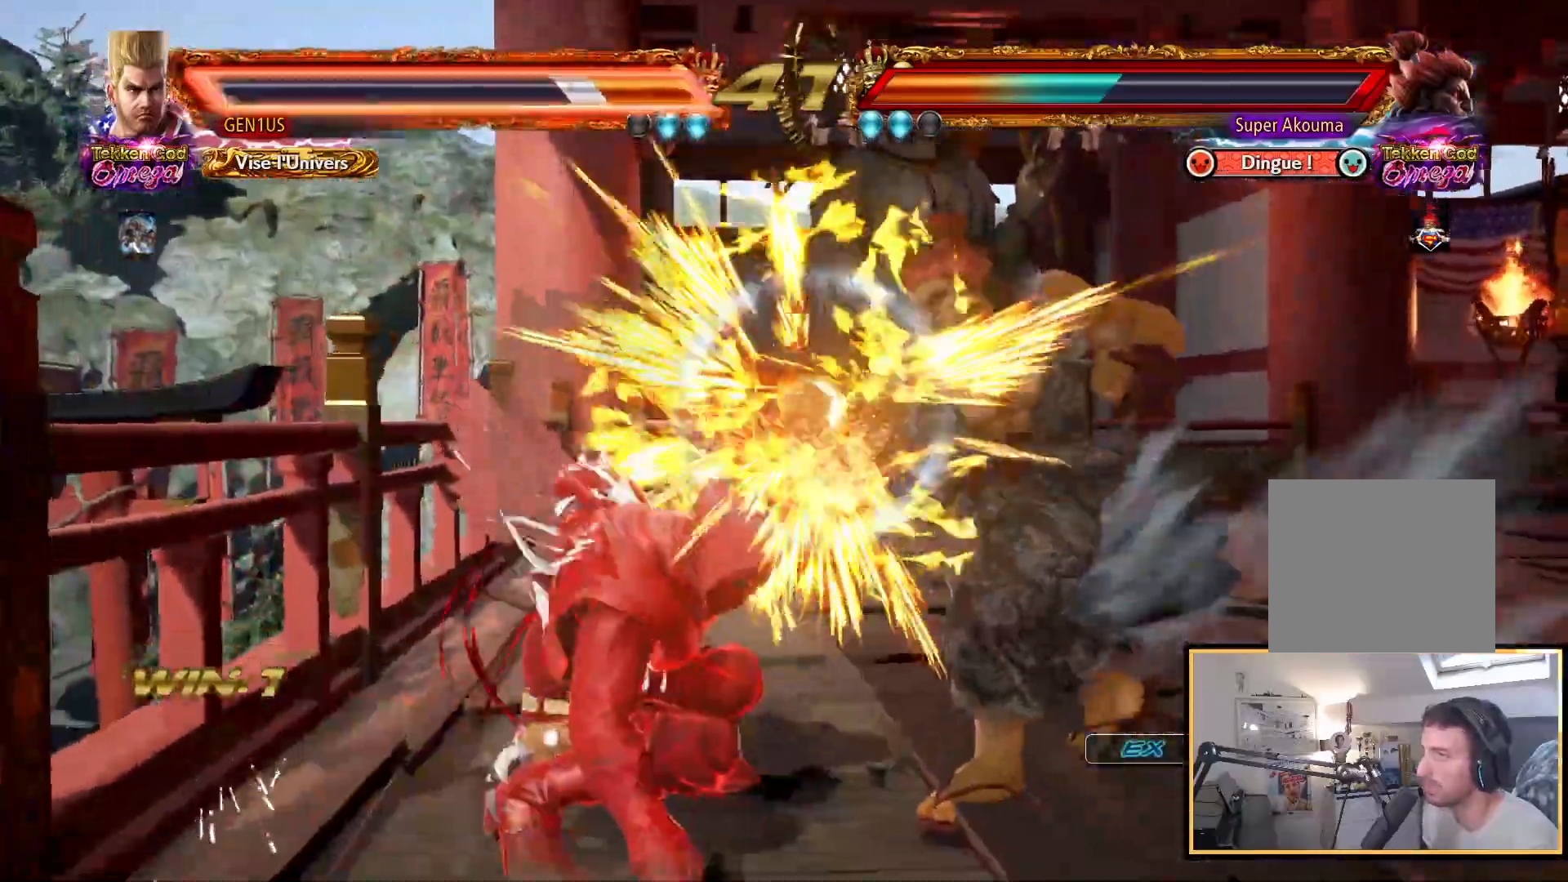
{"buttons": [], "left_stick": "center", "right_stick": "center", "events": [[200, "SQUARE", "up"], [383, "DPAD_DOWN", "up"]]}
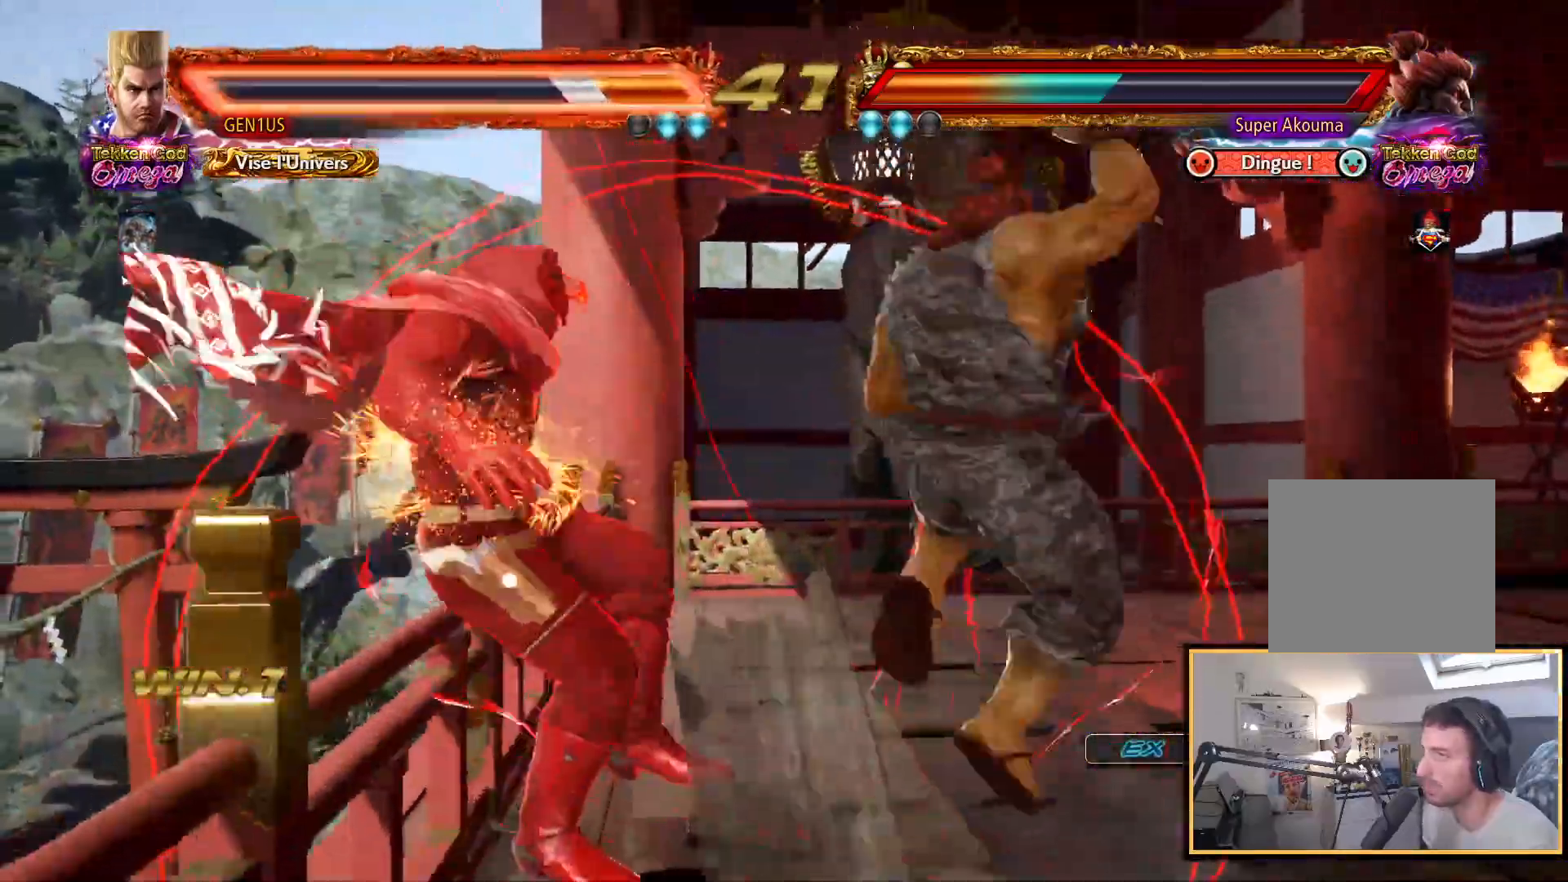
{"buttons": [], "left_stick": "center", "right_stick": "center", "events": [[100, "SQUARE", "down"], [200, "SQUARE", "up"], [250, "SQUARE", "down"], [350, "SQUARE", "up"], [417, "SQUARE", "down"], [483, "SQUARE", "up"]]}
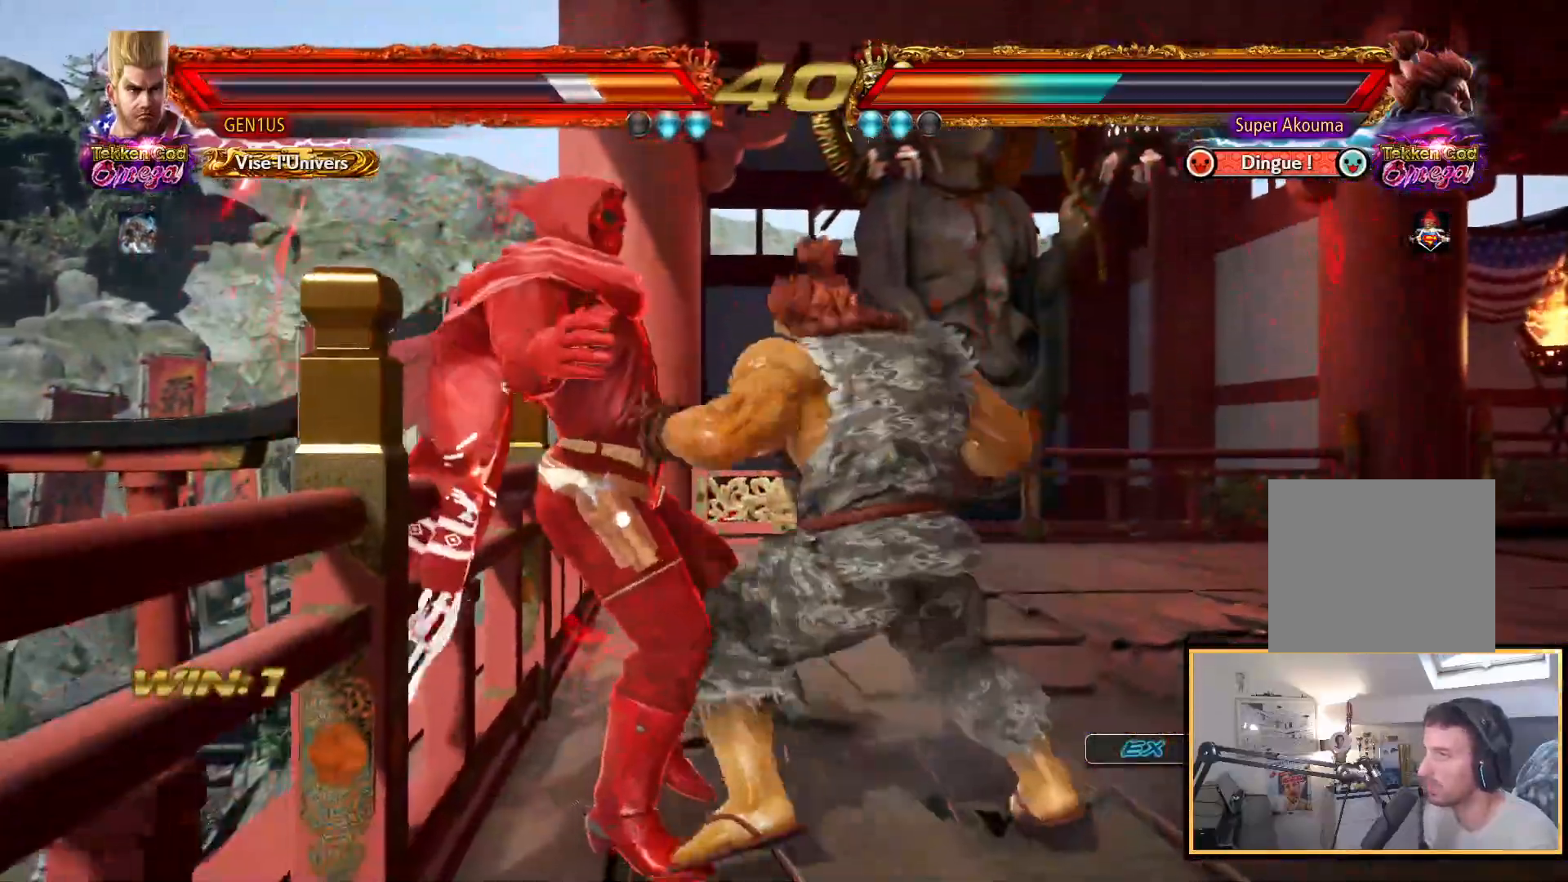
{"buttons": ["SQUARE", "DPAD_LEFT"], "left_stick": "center", "right_stick": "center", "events": [[50, "SQUARE", "down"], [150, "SQUARE", "up"], [200, "SQUARE", "down"], [267, "DPAD_LEFT", "down"], [283, "SQUARE", "up"], [350, "SQUARE", "down"]]}
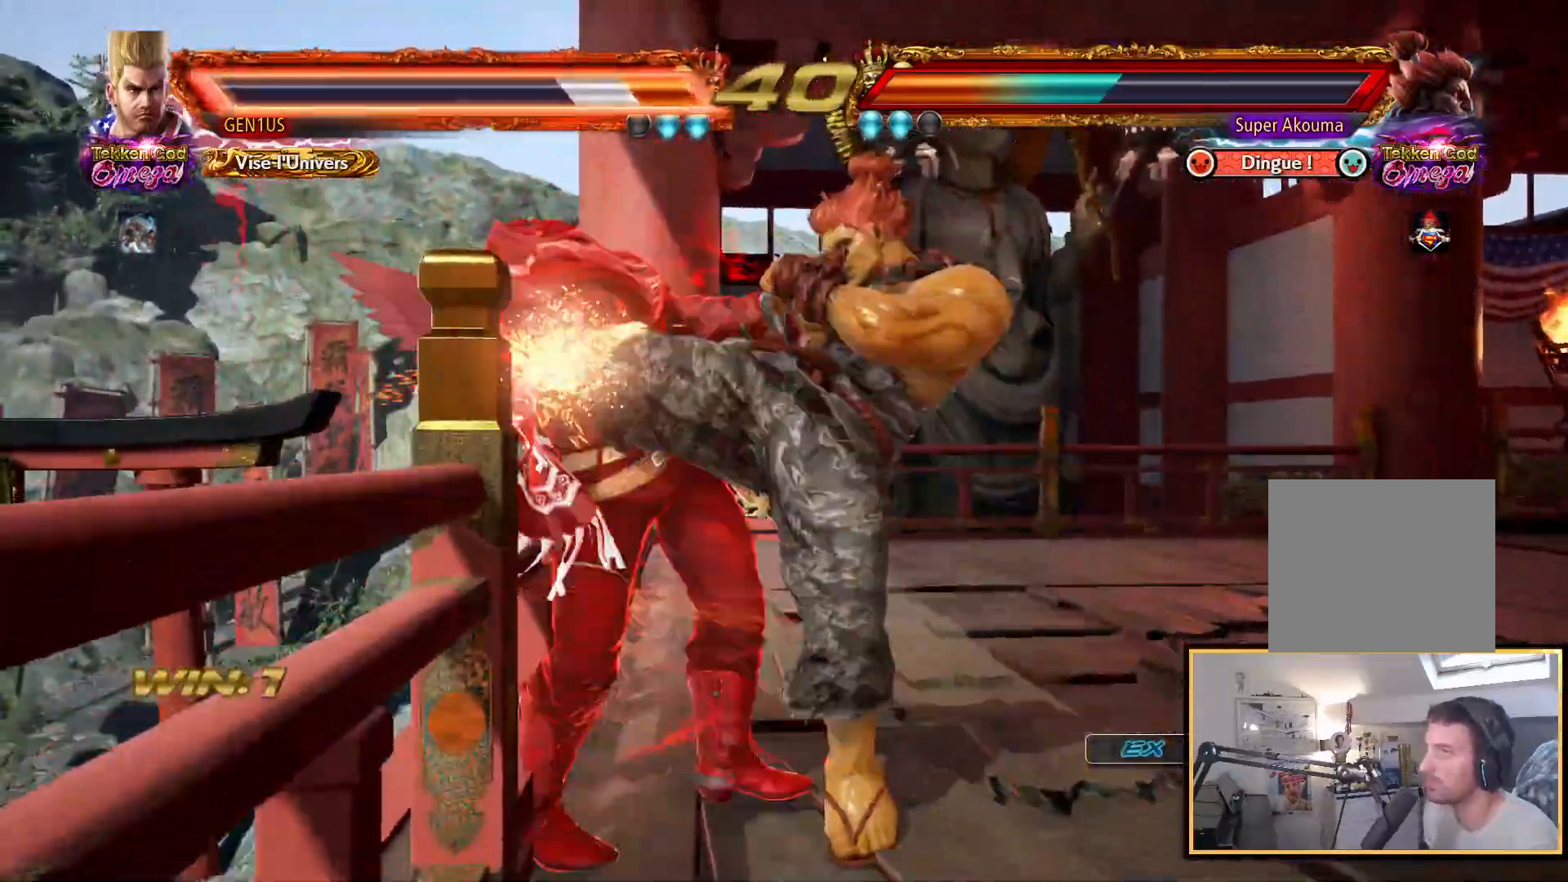
{"buttons": ["DPAD_LEFT"], "left_stick": "center", "right_stick": "center", "events": [[17, "SQUARE", "up"], [67, "SQUARE", "down"], [167, "SQUARE", "up"]]}
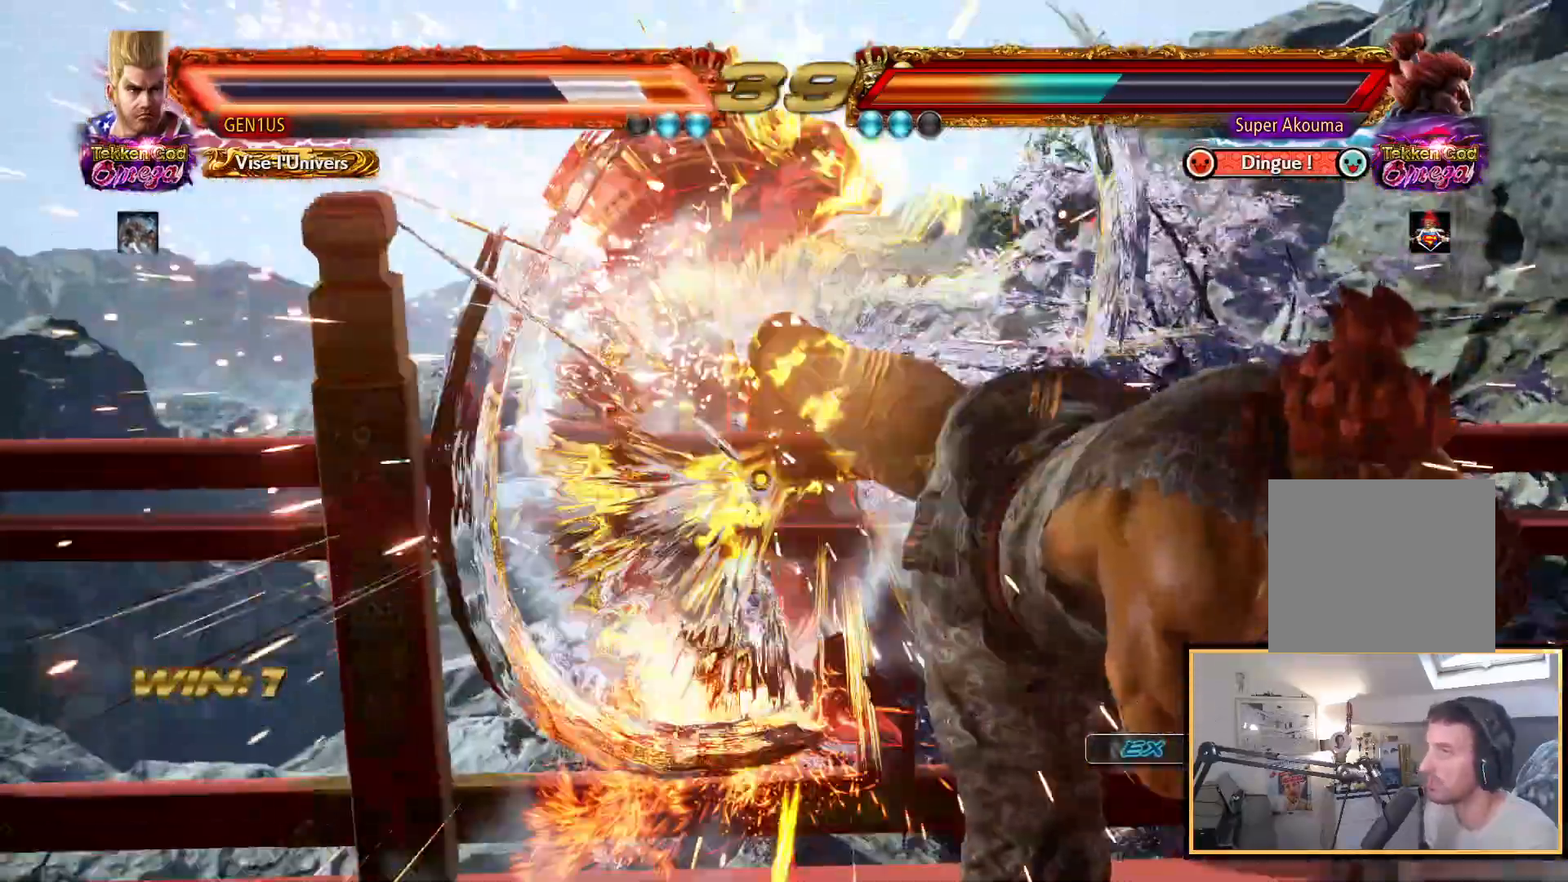
{"buttons": ["SQUARE"], "left_stick": "center", "right_stick": "center", "events": [[117, "DPAD_LEFT", "up"], [417, "SQUARE", "down"]]}
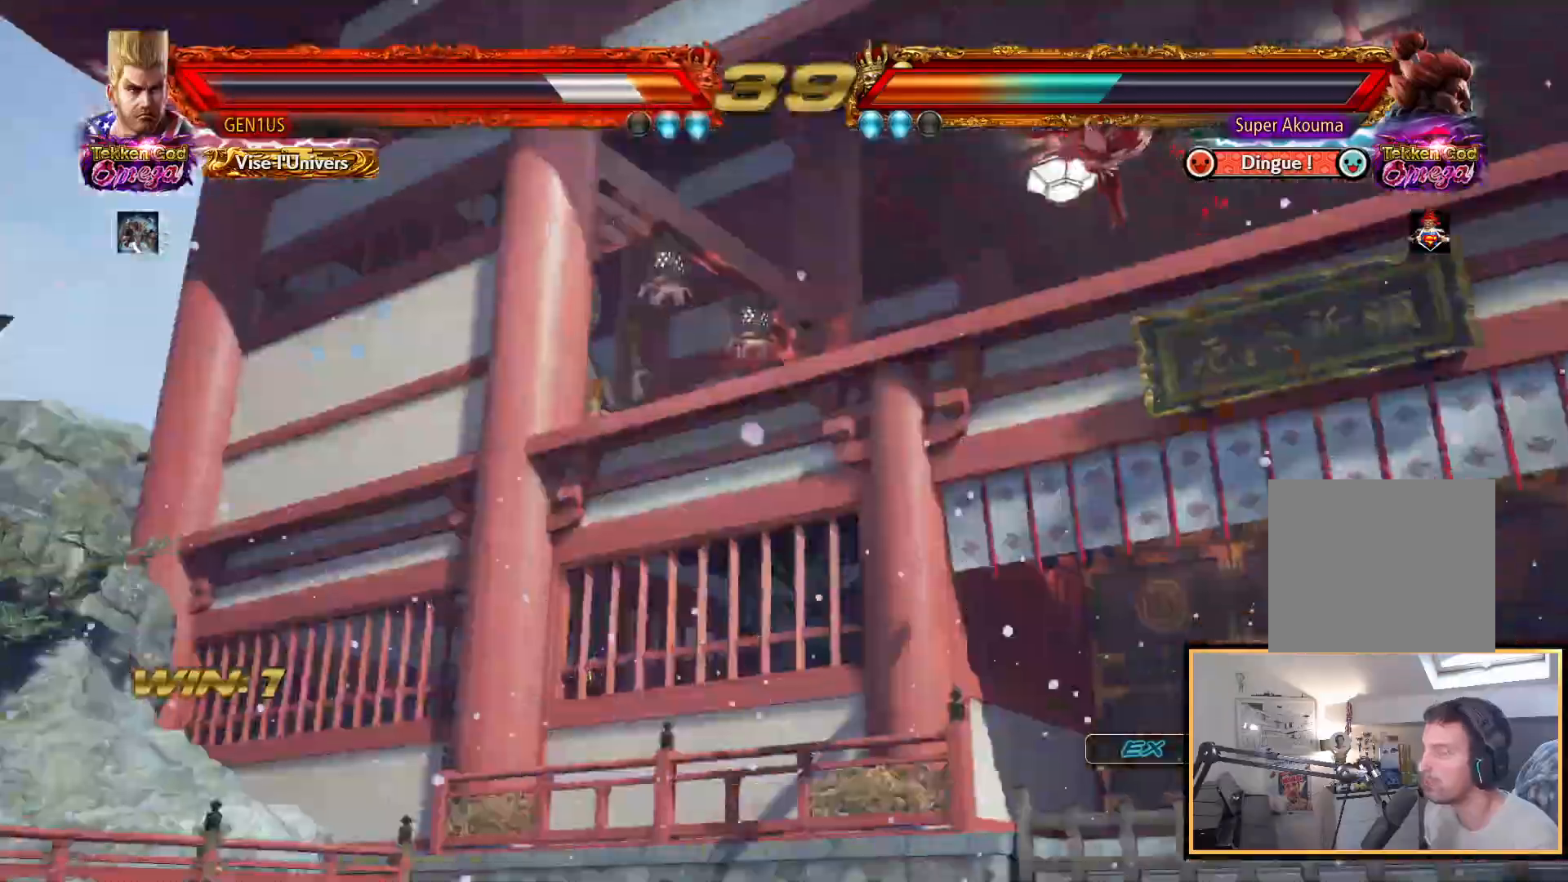
{"buttons": [], "left_stick": "center", "right_stick": "center", "events": [[17, "SQUARE", "up"], [67, "SQUARE", "down"], [183, "SQUARE", "up"], [267, "SQUARE", "down"], [350, "SQUARE", "up"]]}
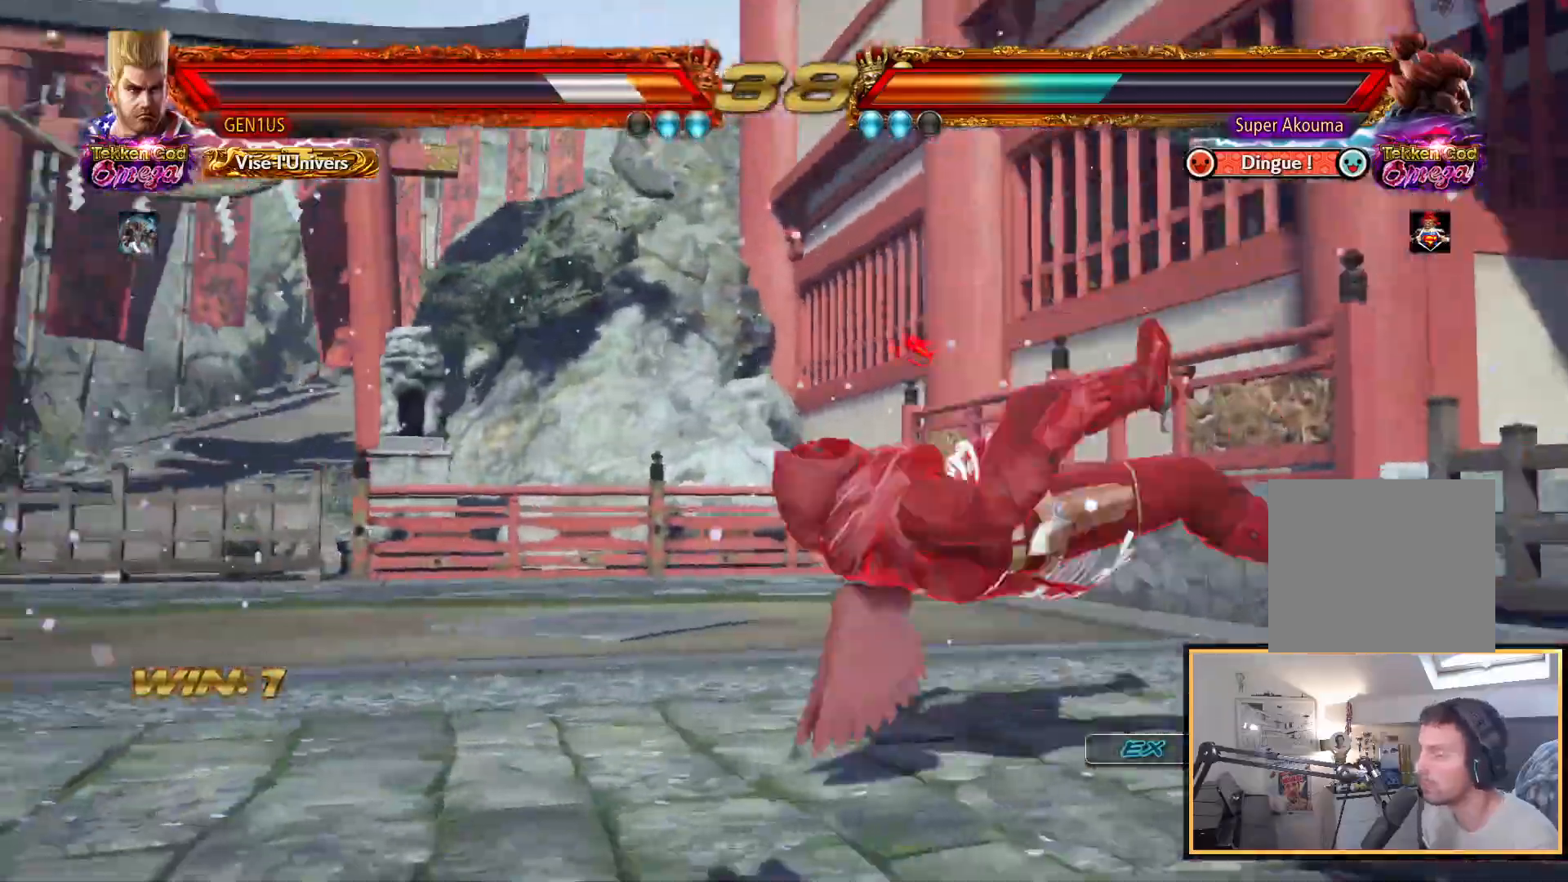
{"buttons": [], "left_stick": "center", "right_stick": "center", "events": [[17, "SQUARE", "down"], [133, "SQUARE", "up"], [167, "DPAD_LEFT", "down"], [200, "SQUARE", "down"], [267, "DPAD_LEFT", "up"], [300, "SQUARE", "up"], [383, "SQUARE", "down"], [467, "SQUARE", "up"]]}
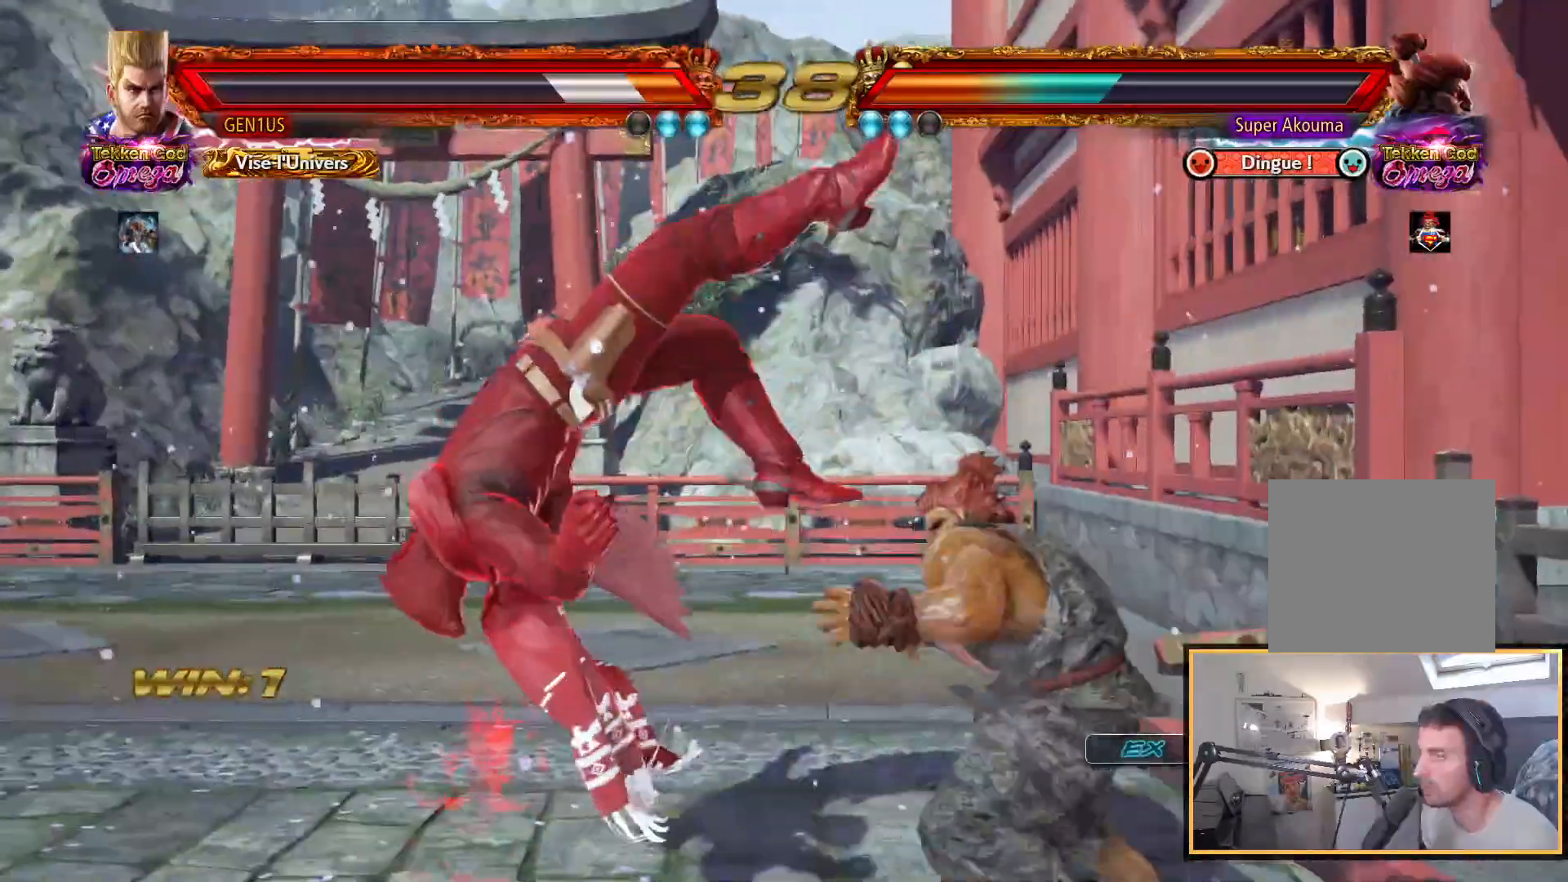
{"buttons": [], "left_stick": "center", "right_stick": "center", "events": [[67, "SQUARE", "down"], [133, "SQUARE", "up"], [200, "SQUARE", "down"], [267, "DPAD_LEFT", "down"], [300, "SQUARE", "up"], [333, "DPAD_LEFT", "up"], [367, "SQUARE", "down"], [467, "SQUARE", "up"]]}
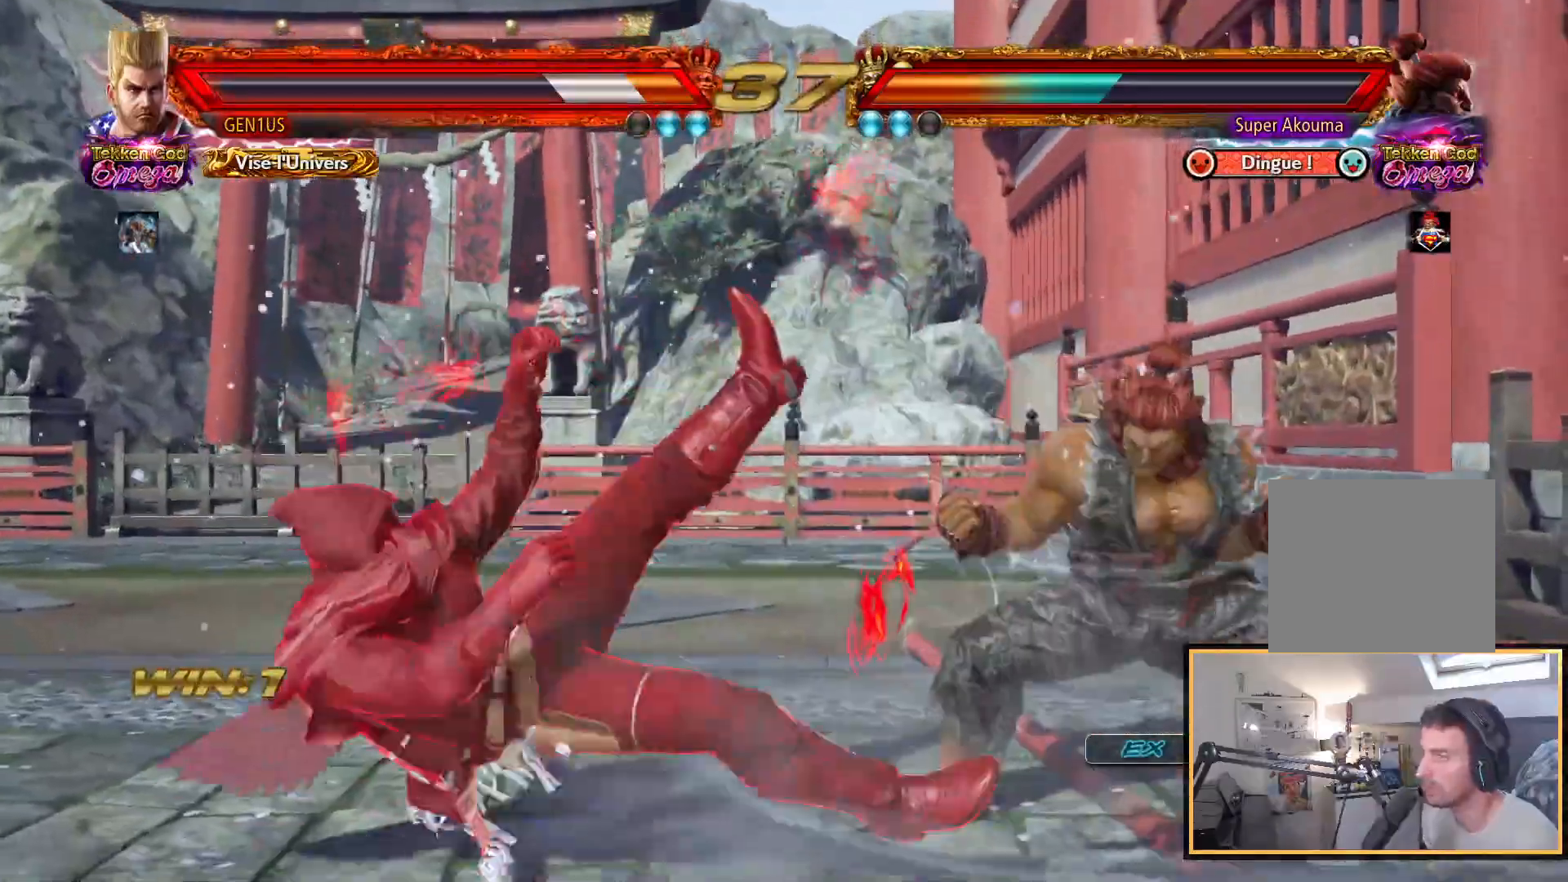
{"buttons": ["SQUARE"], "left_stick": "center", "right_stick": "center", "events": [[17, "SQUARE", "down"], [117, "SQUARE", "up"], [217, "SQUARE", "down"]]}
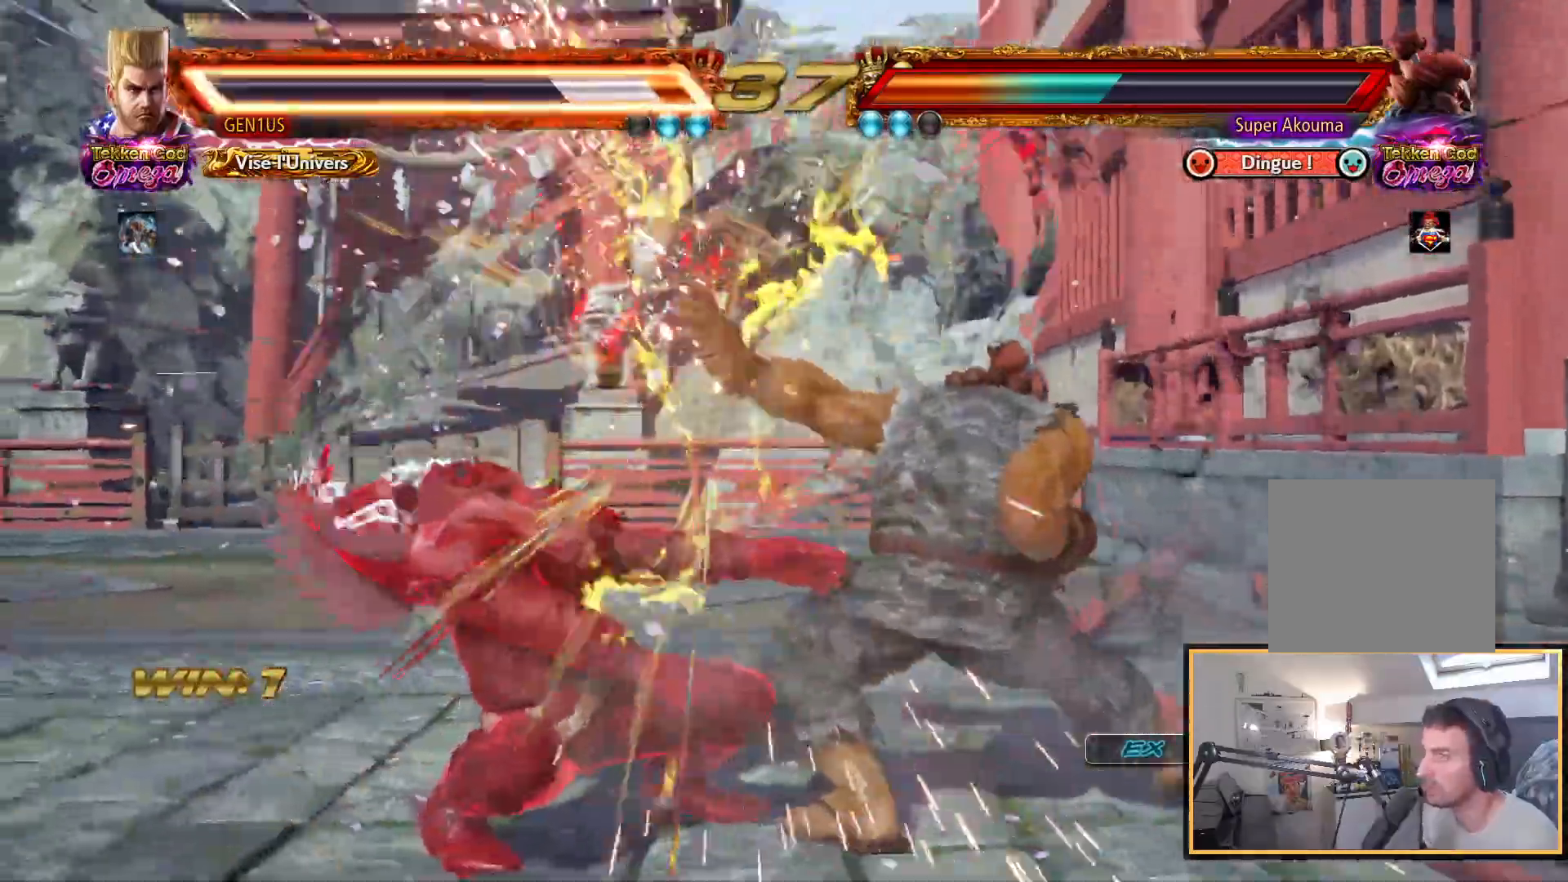
{"buttons": [], "left_stick": "center", "right_stick": "center", "events": [[350, "SQUARE", "up"], [400, "SQUARE", "down"], [483, "SQUARE", "up"]]}
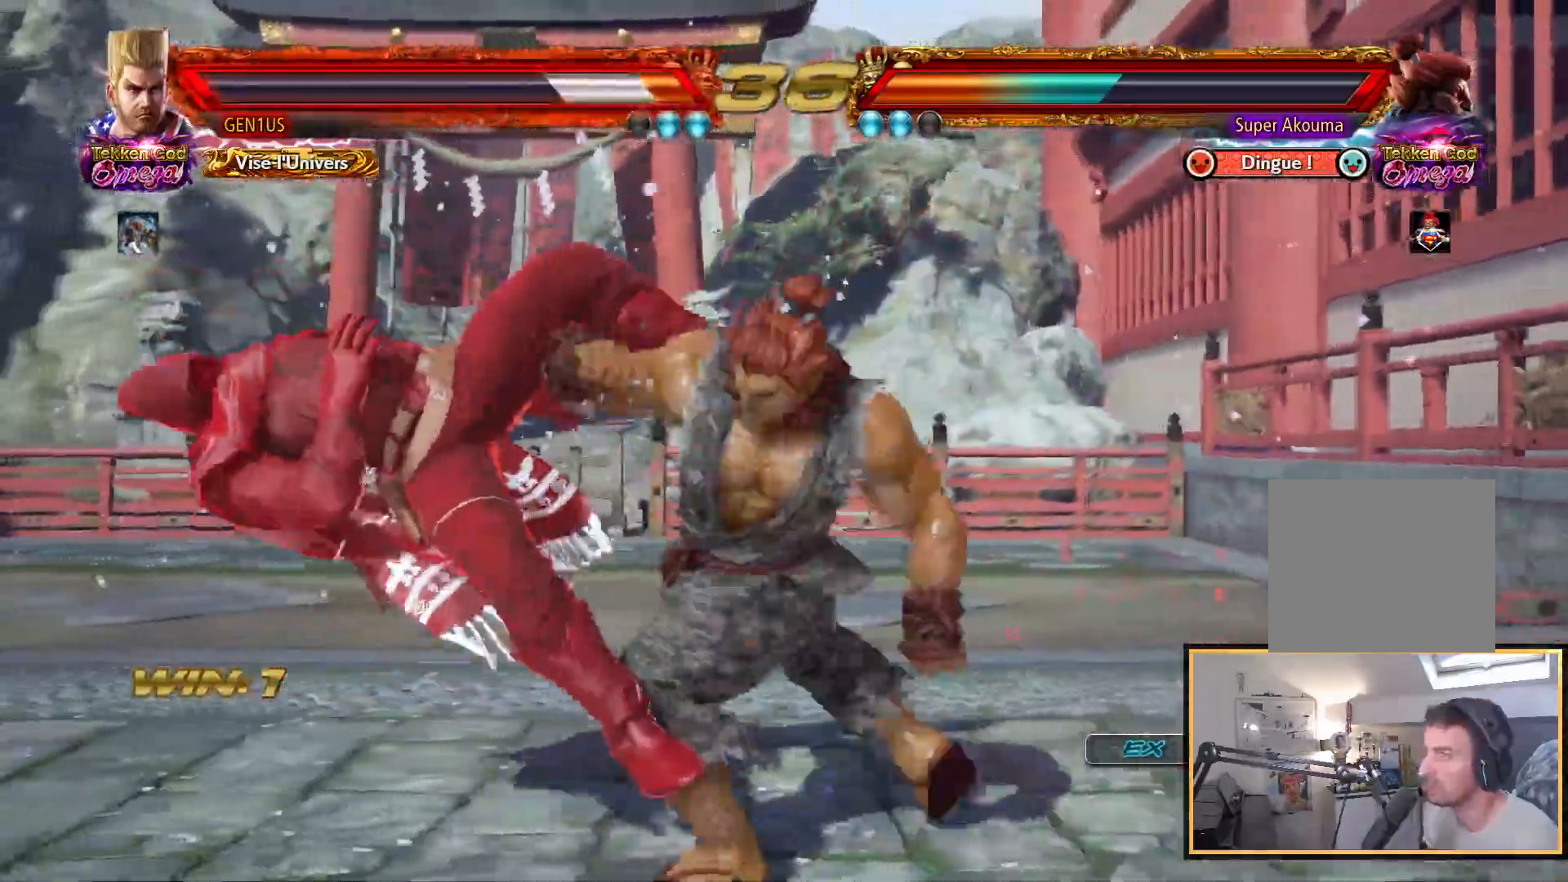
{"buttons": ["SQUARE"], "left_stick": "center", "right_stick": "center", "events": [[33, "SQUARE", "down"], [117, "SQUARE", "up"], [183, "SQUARE", "down"], [250, "SQUARE", "up"], [317, "SQUARE", "down"], [400, "SQUARE", "up"], [450, "SQUARE", "down"]]}
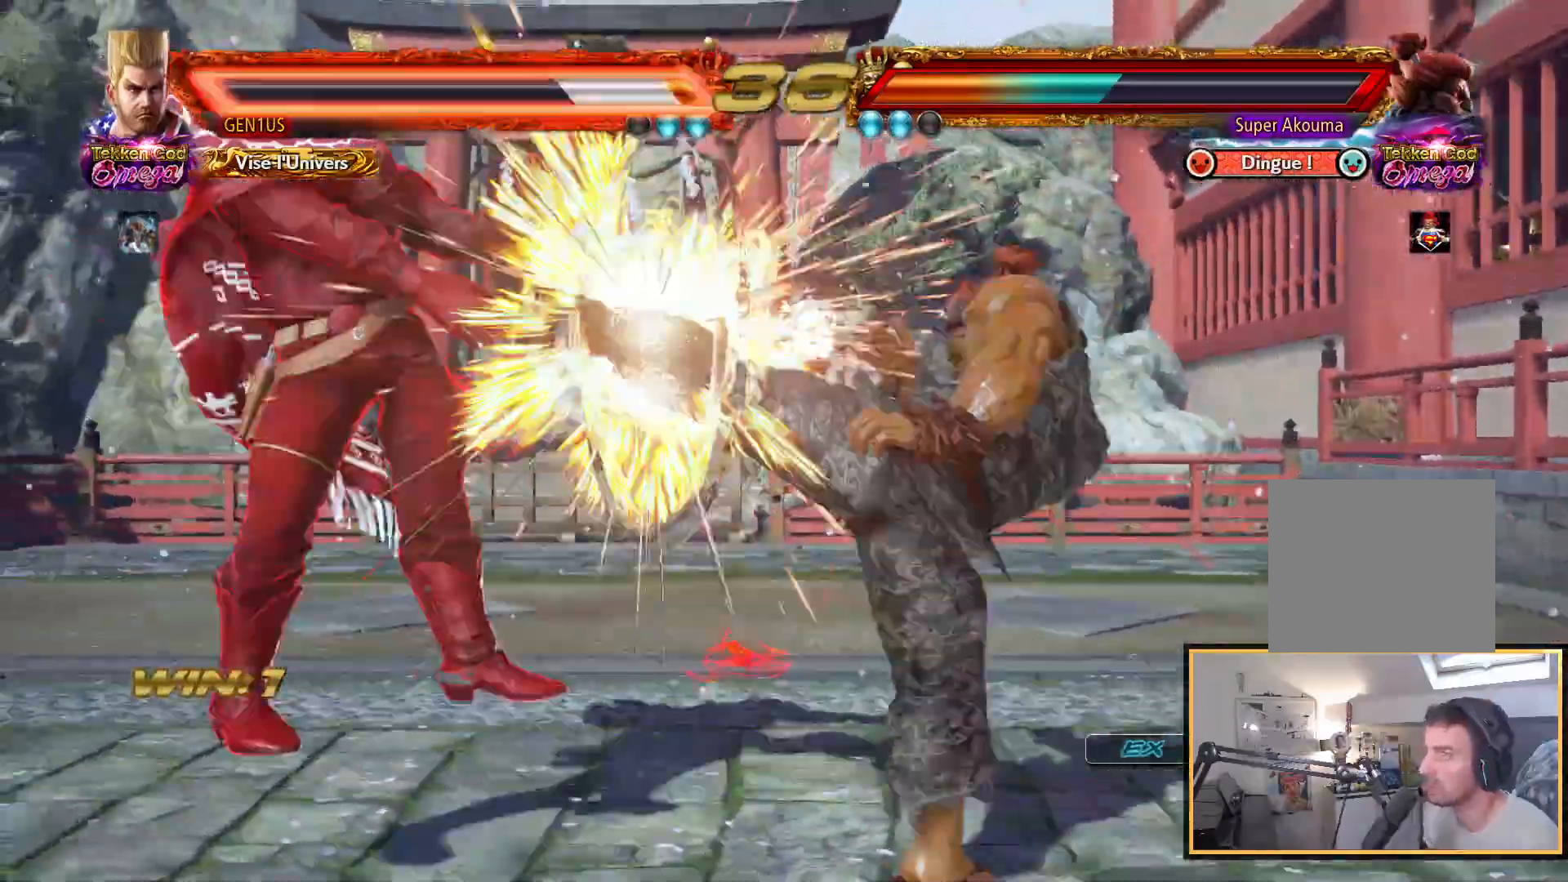
{"buttons": [], "left_stick": "center", "right_stick": "center", "events": [[17, "SQUARE", "up"], [100, "SQUARE", "down"], [167, "SQUARE", "up"], [233, "SQUARE", "down"], [333, "SQUARE", "up"]]}
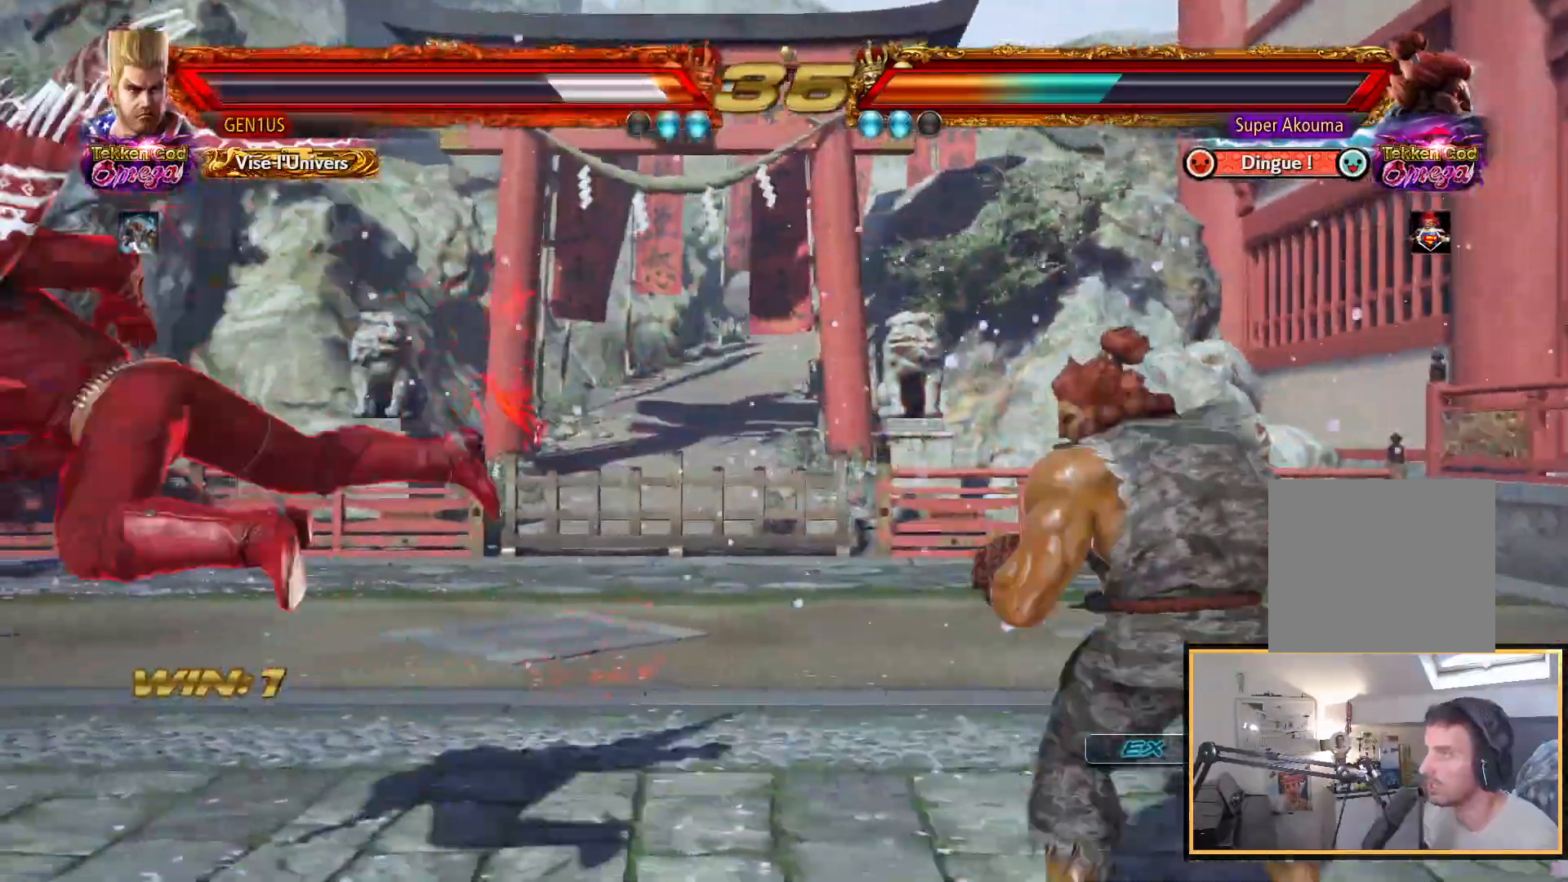
{"buttons": ["SQUARE", "DPAD_DOWN"], "left_stick": "center", "right_stick": "center", "events": [[183, "SQUARE", "down"], [267, "SQUARE", "up"], [317, "SQUARE", "down"], [500, "DPAD_DOWN", "down"]]}
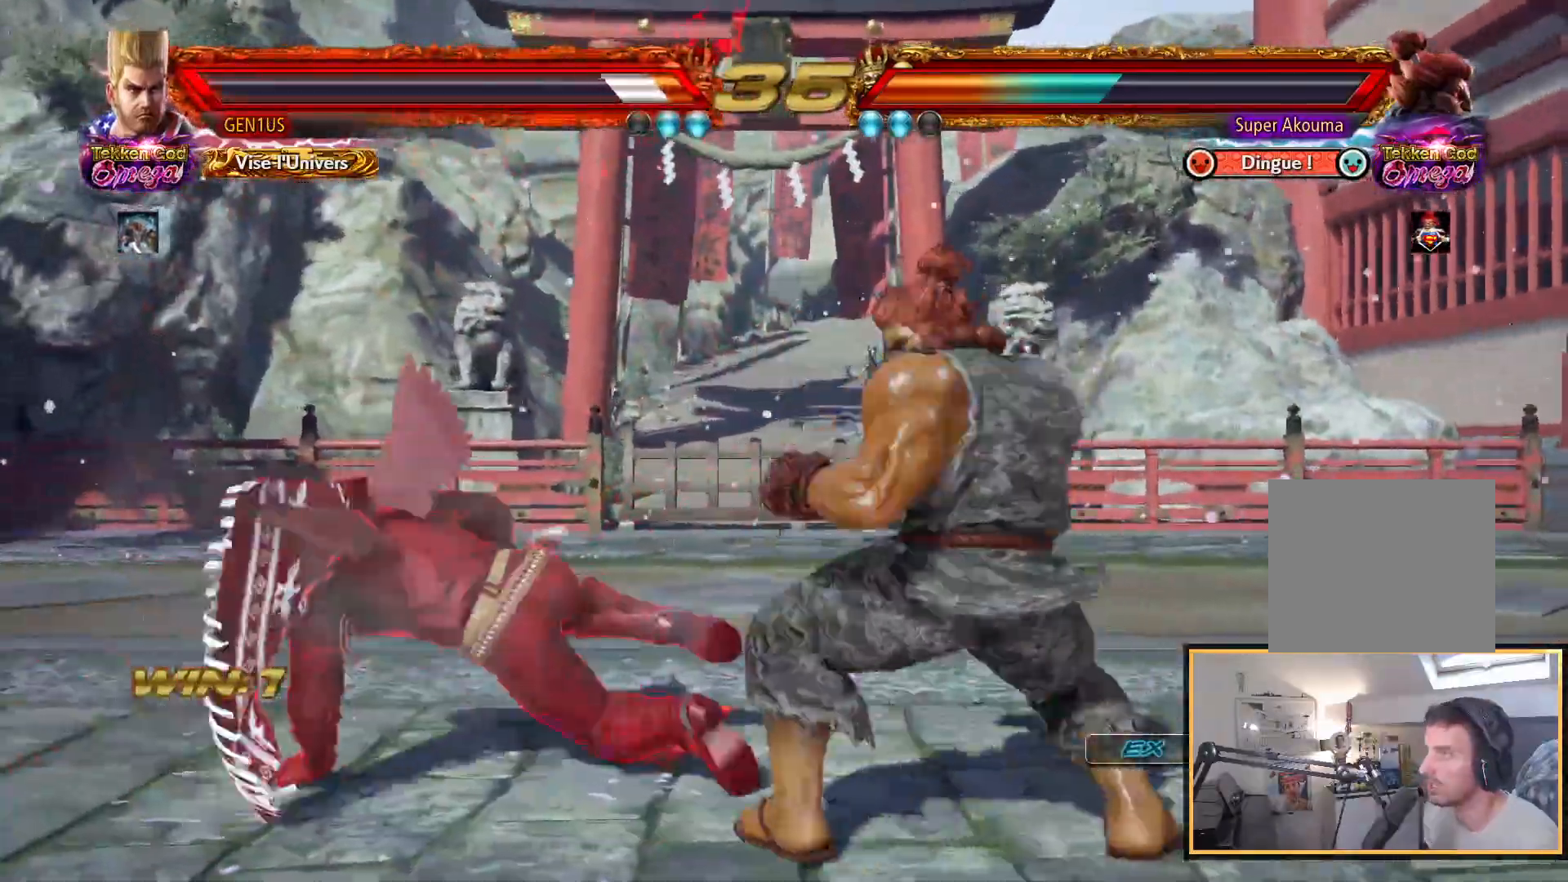
{"buttons": [], "left_stick": "center", "right_stick": "center", "events": [[50, "DPAD_LEFT", "down"], [100, "SQUARE", "up"], [233, "DPAD_DOWN", "up"], [483, "DPAD_LEFT", "up"]]}
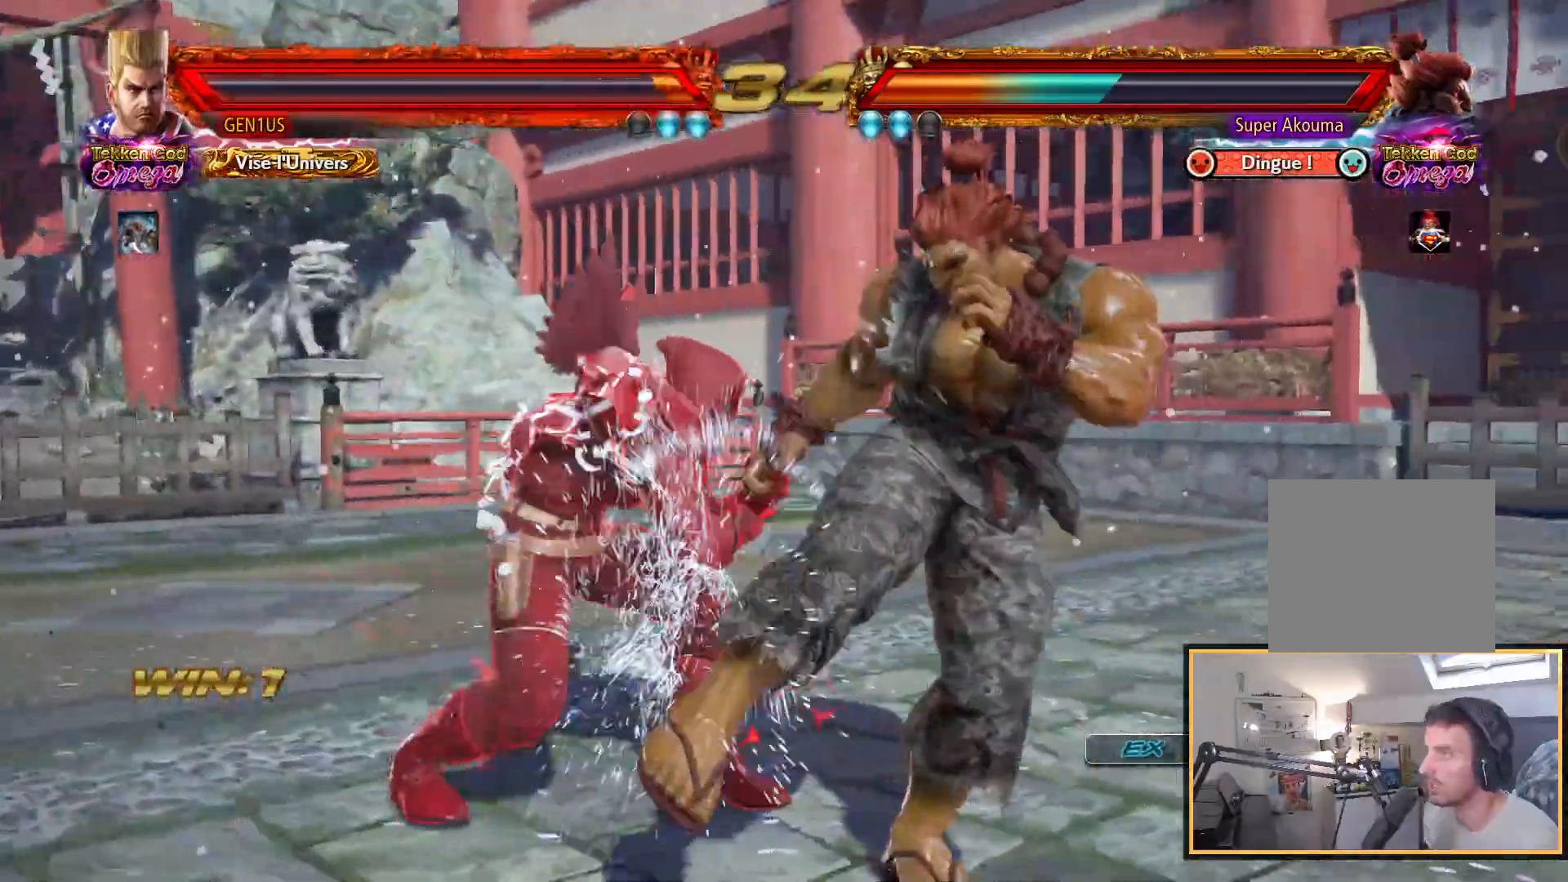
{"buttons": ["DPAD_DOWN"], "left_stick": "center", "right_stick": "center", "events": [[17, "CIRCLE", "down"], [300, "CIRCLE", "up"], [500, "DPAD_DOWN", "down"]]}
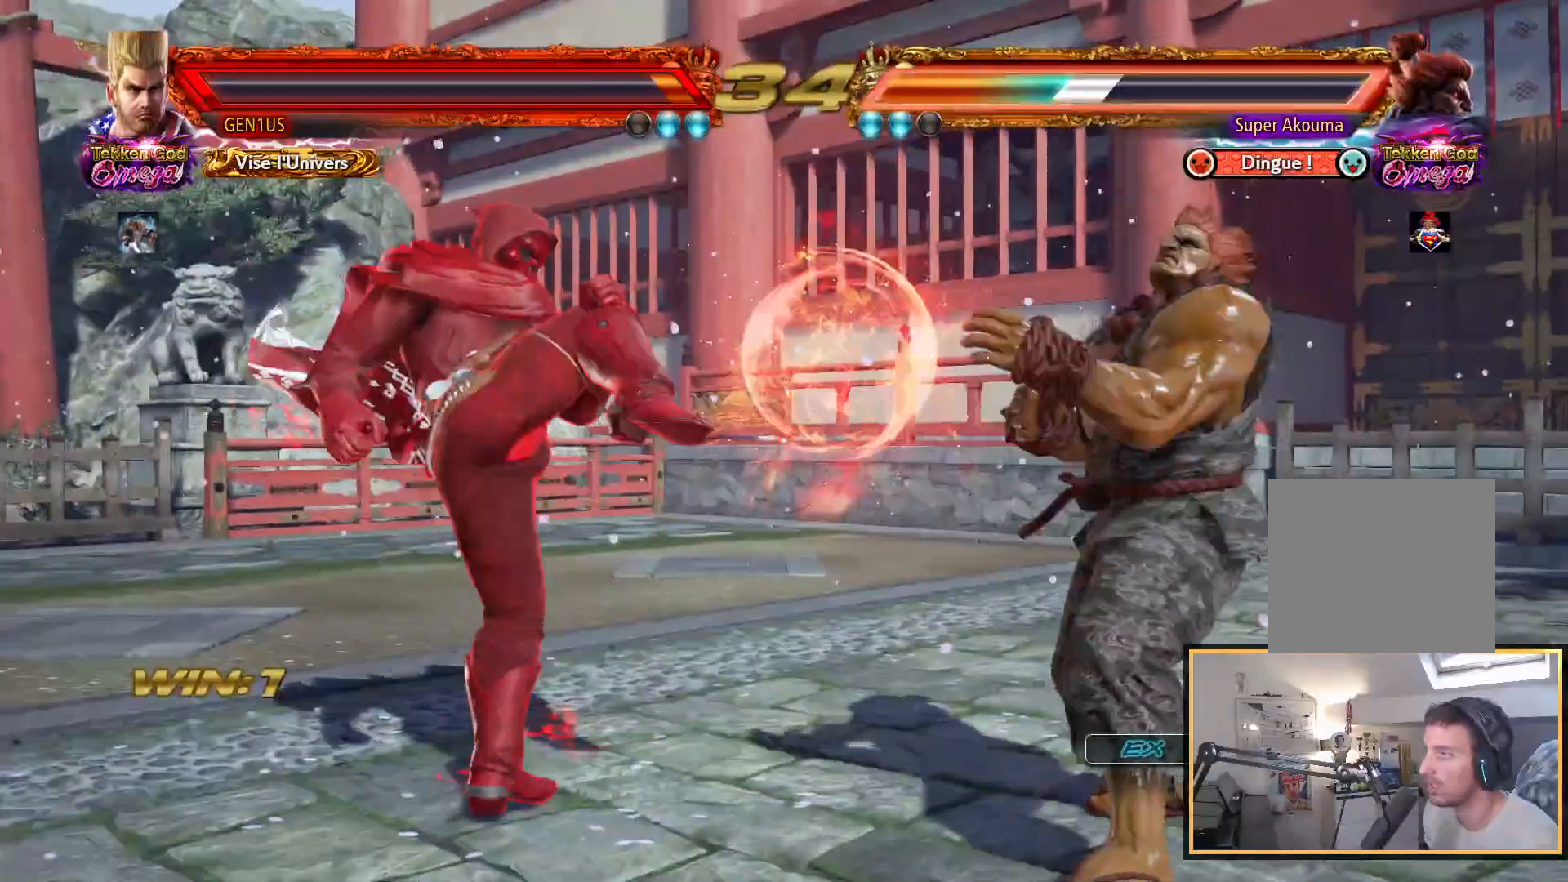
{"buttons": ["DPAD_DOWN"], "left_stick": "center", "right_stick": "center", "events": [[50, "SQUARE", "down"], [150, "SQUARE", "up"]]}
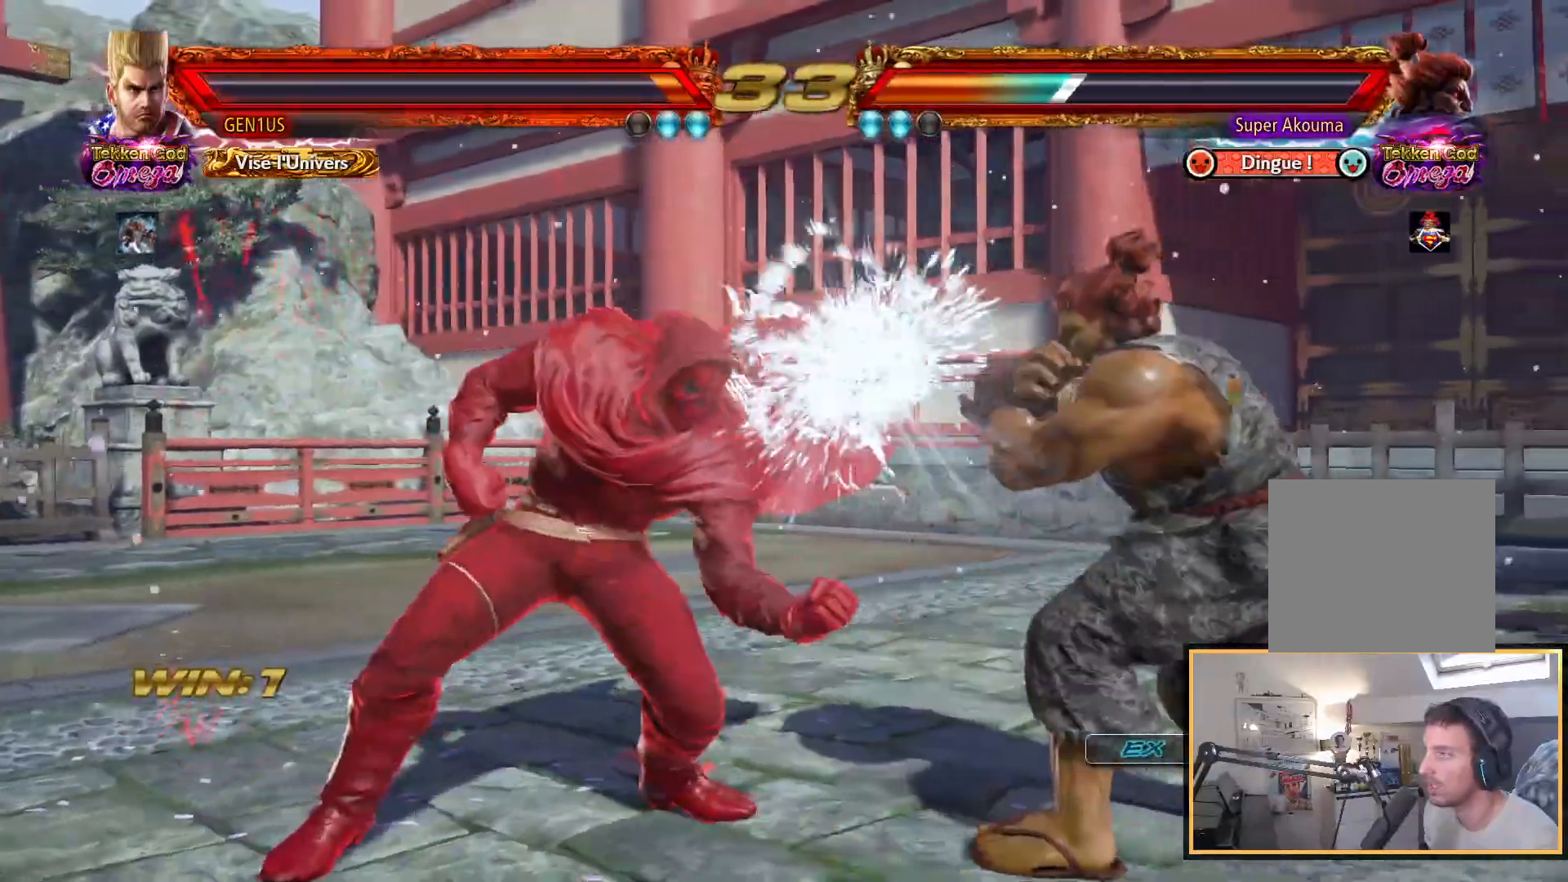
{"buttons": ["DPAD_DOWN", "DPAD_RIGHT"], "left_stick": "center", "right_stick": "center", "events": [[33, "DPAD_DOWN", "up"], [217, "DPAD_LEFT", "down"], [300, "DPAD_LEFT", "up"], [383, "DPAD_LEFT", "down"], [467, "DPAD_LEFT", "up"], [500, "DPAD_DOWN", "down"], [500, "DPAD_RIGHT", "down"]]}
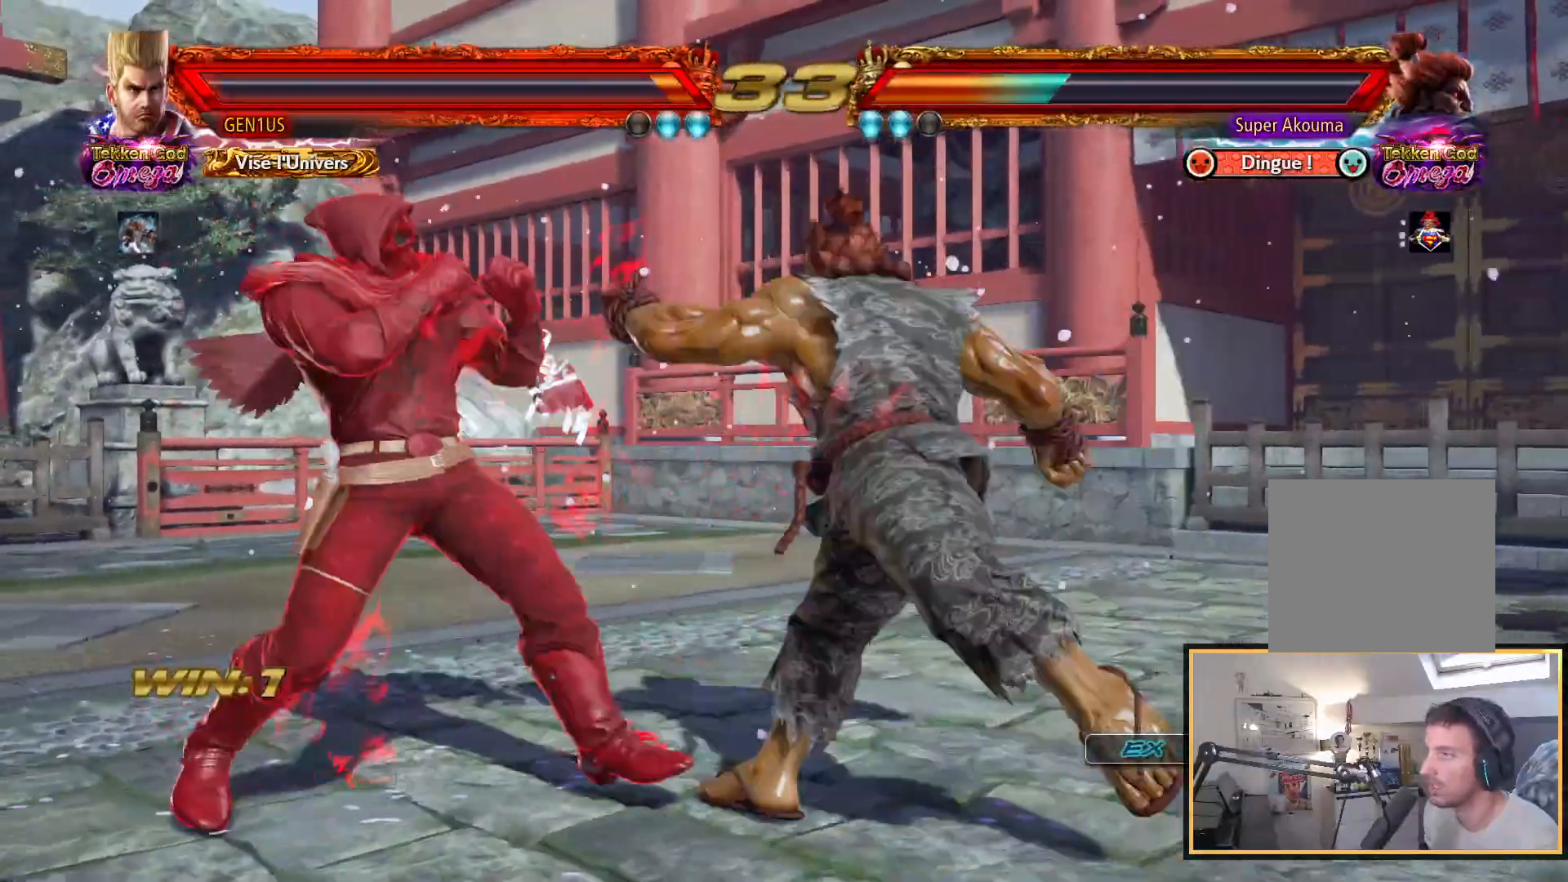
{"buttons": [], "left_stick": "center", "right_stick": "center", "events": [[17, "TRIANGLE", "down"], [83, "TRIANGLE", "up"], [117, "DPAD_DOWN", "up"], [117, "DPAD_RIGHT", "up"]]}
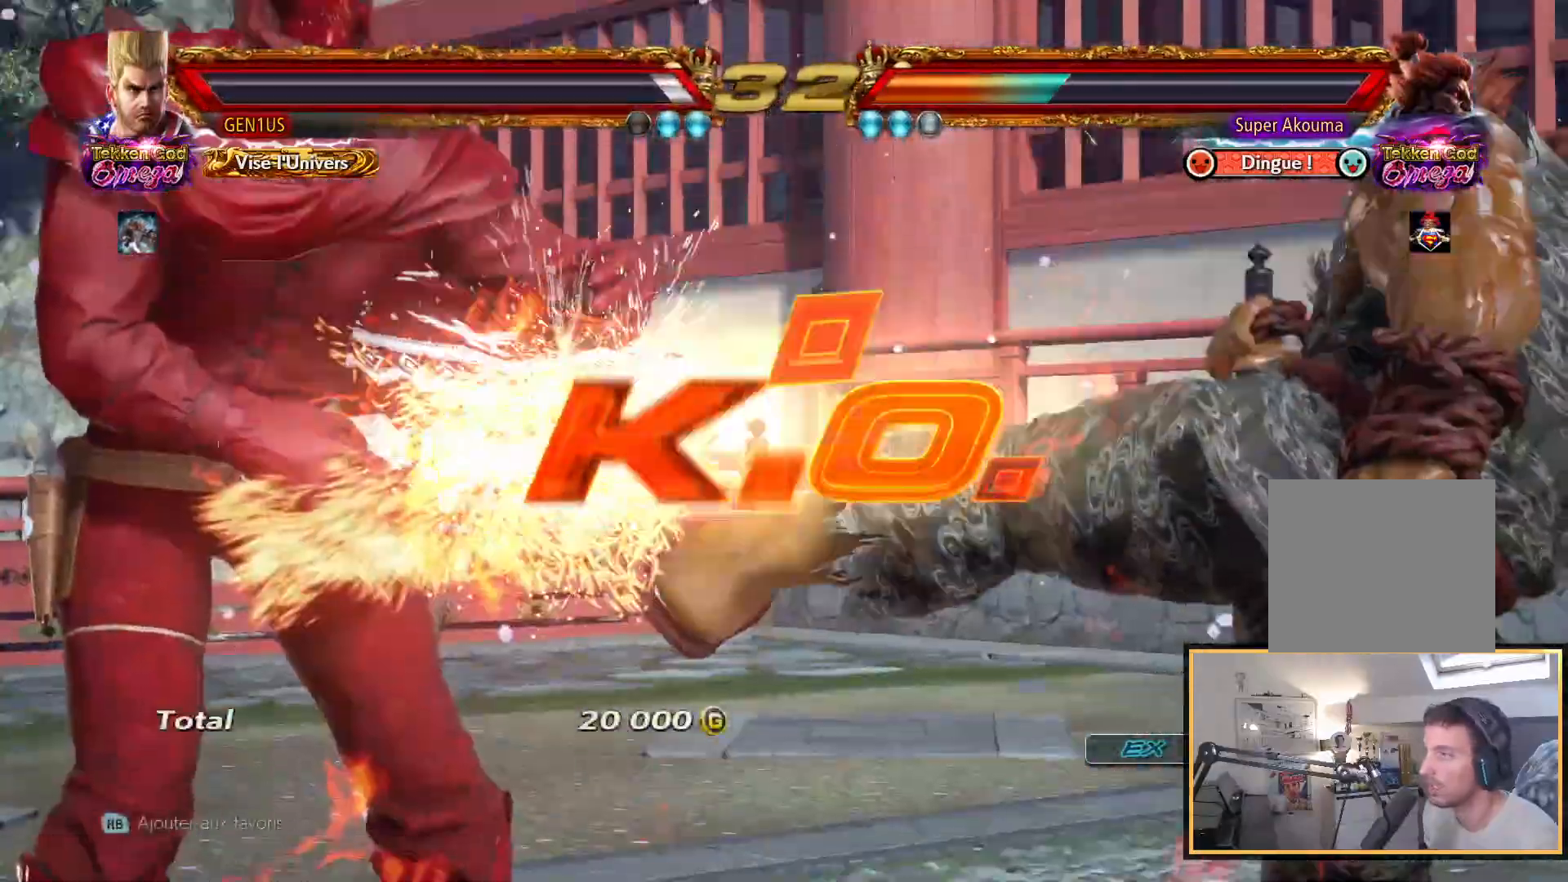
{"buttons": [], "left_stick": "center", "right_stick": "center", "events": [[367, "START", "down"], [483, "START", "up"]]}
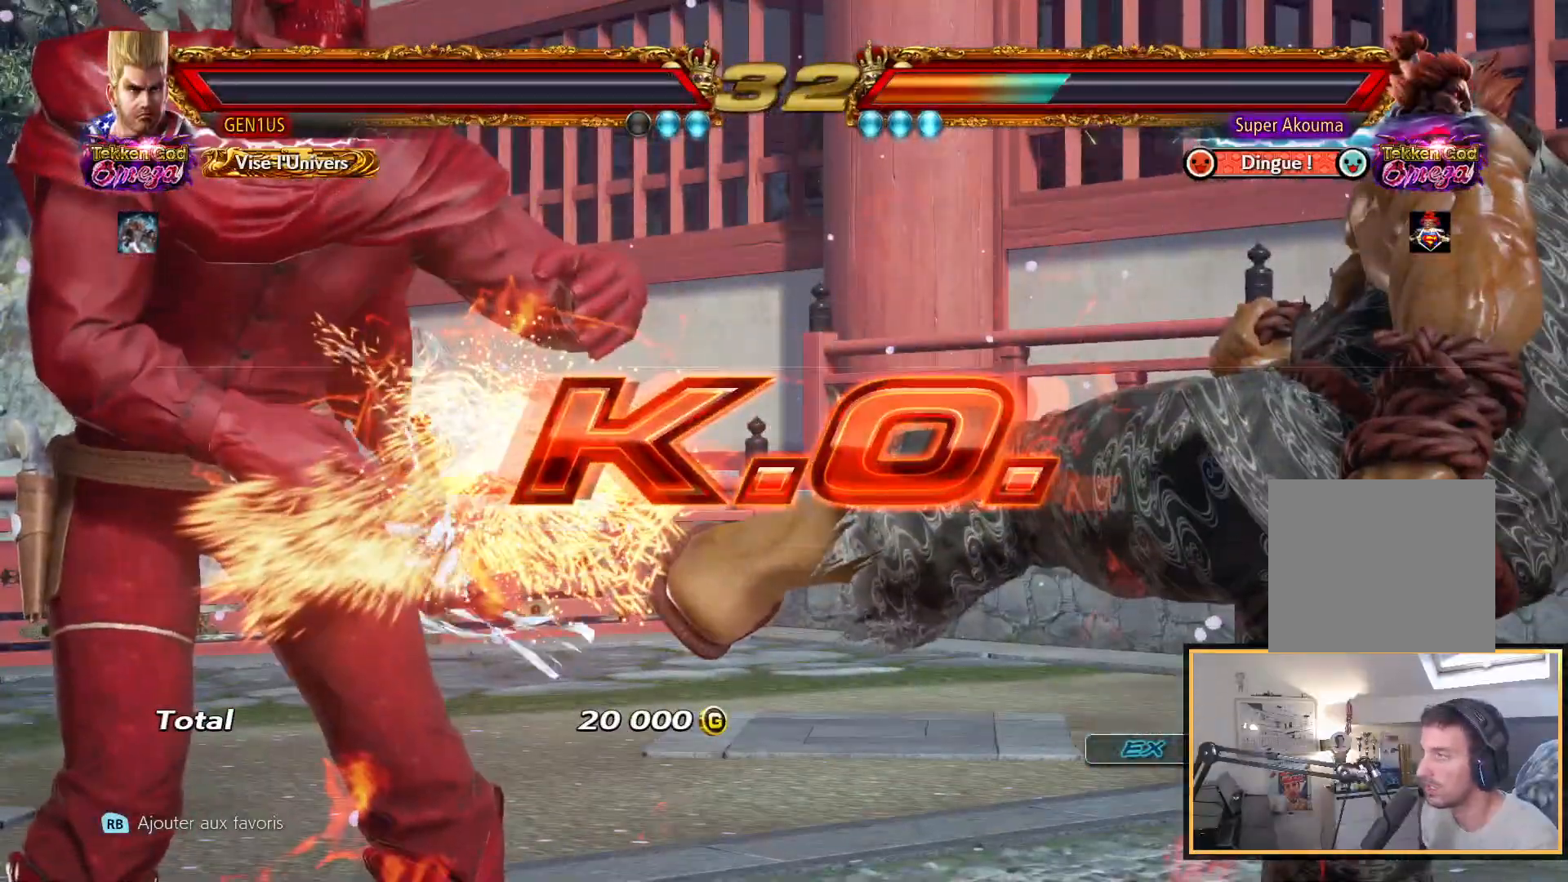
{"buttons": ["START"], "left_stick": "center", "right_stick": "center", "events": [[67, "START", "down"], [183, "START", "up"], [267, "START", "down"], [367, "START", "up"], [450, "START", "down"]]}
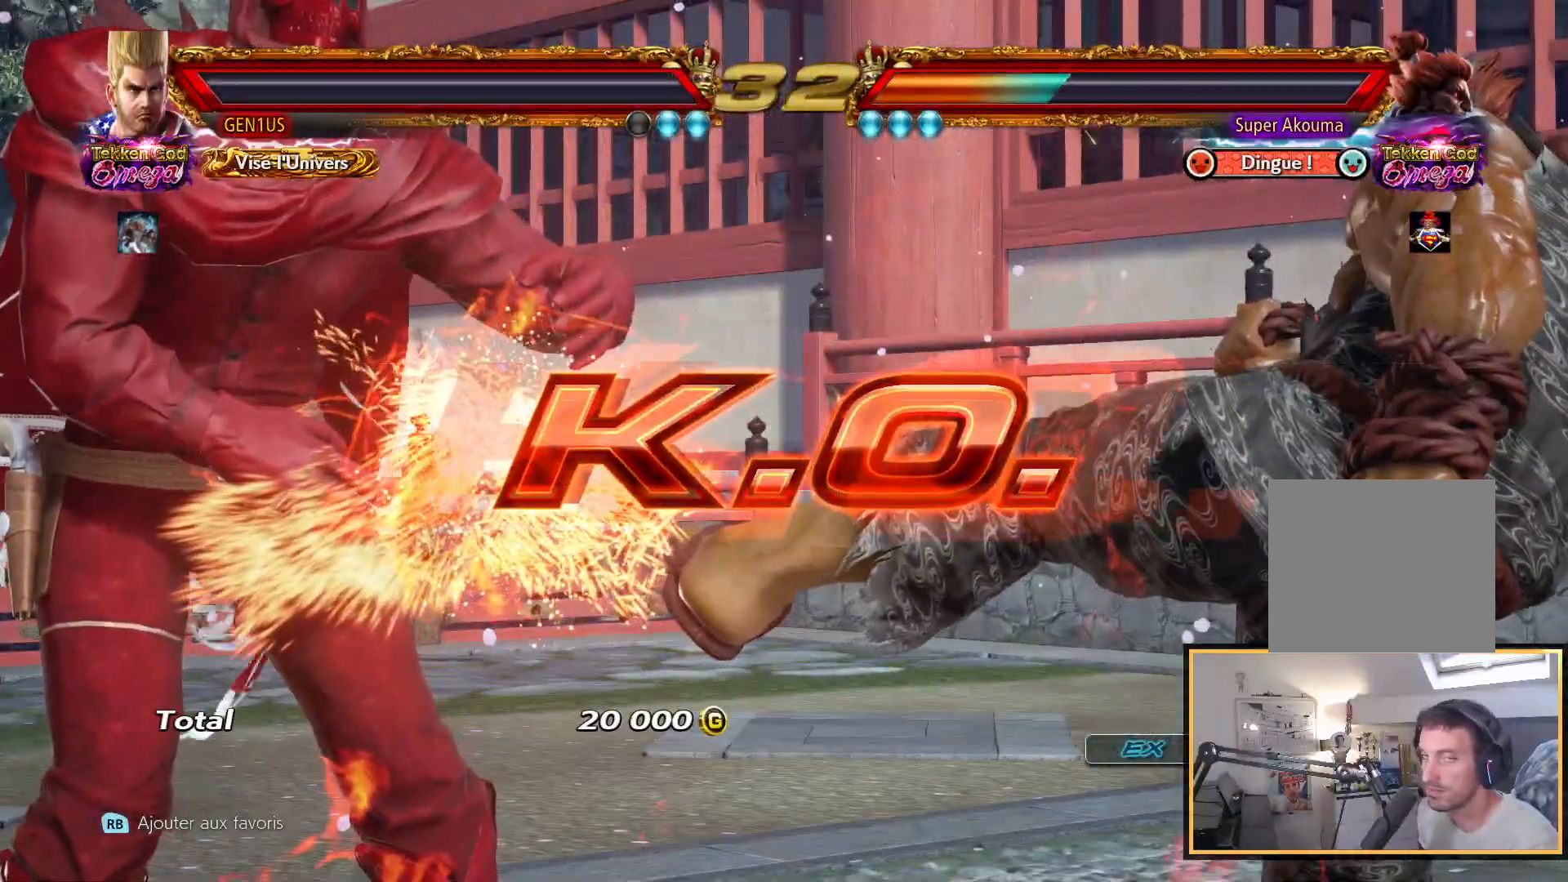
{"buttons": ["START"], "left_stick": "center", "right_stick": "center", "events": [[50, "START", "up"], [133, "START", "down"], [267, "START", "up"], [317, "START", "down"], [433, "START", "up"], [483, "START", "down"]]}
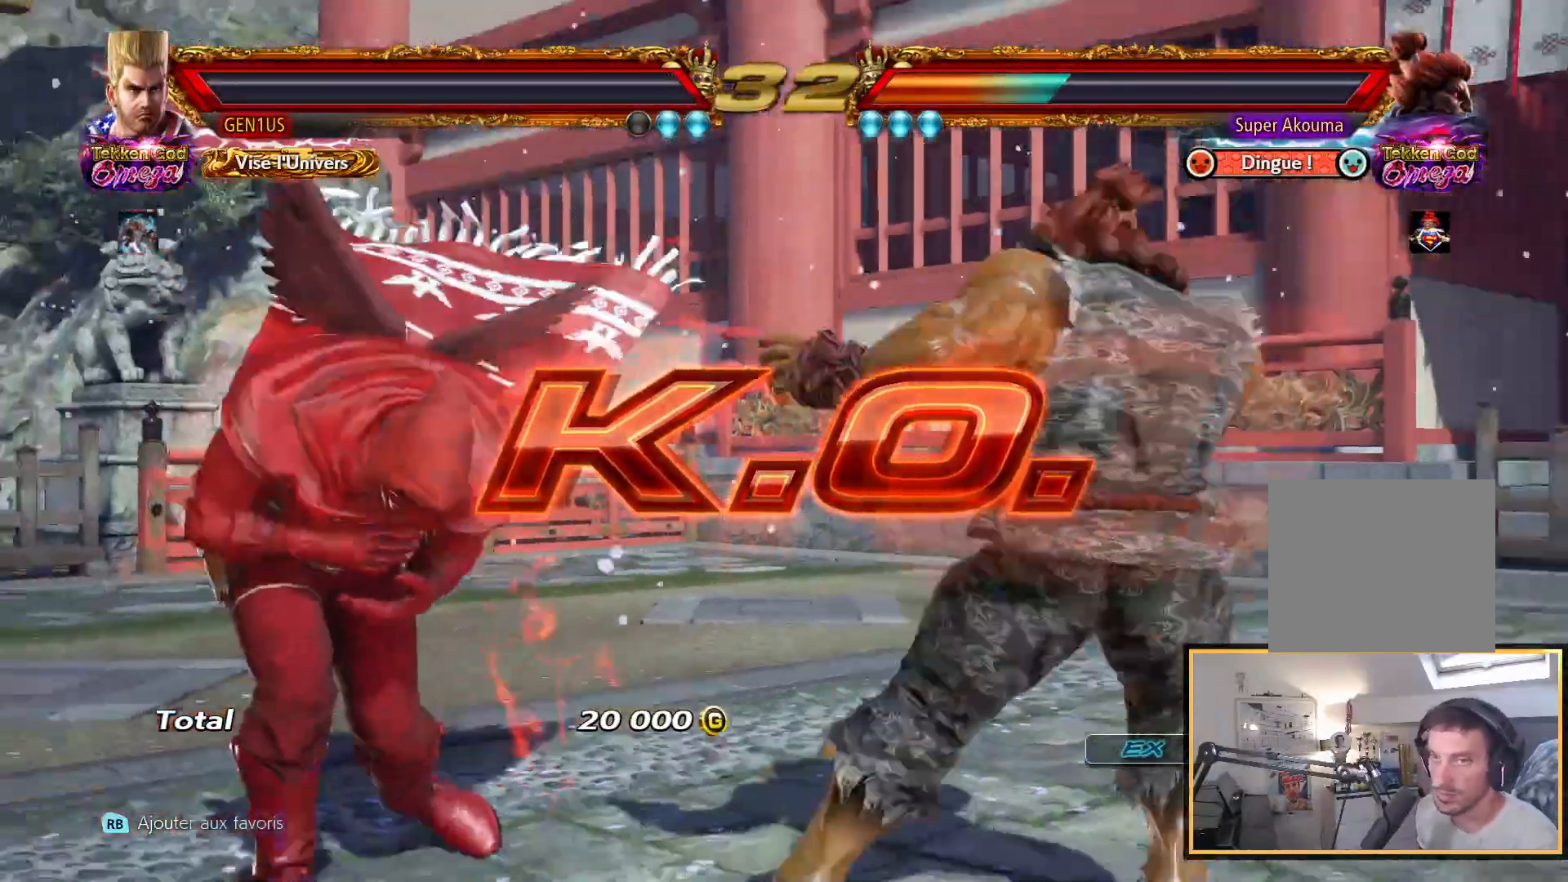
{"buttons": [], "left_stick": "center", "right_stick": "center", "events": [[300, "START", "up"]]}